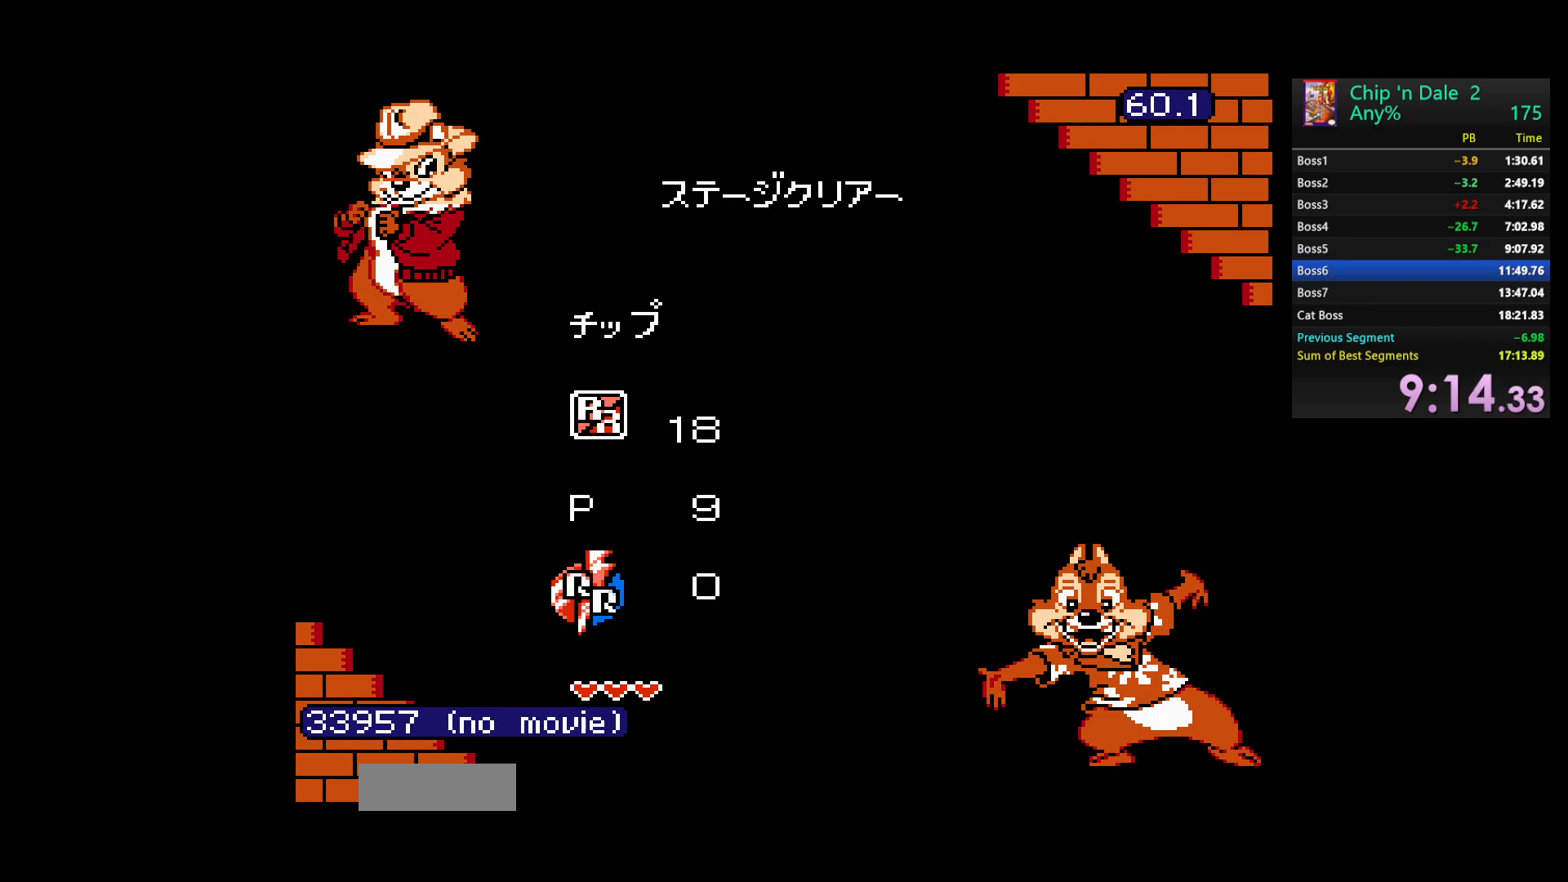
Gameplay with a controller (Nintendo layout); each line is a JSON object with the inputs held at the frame after it. "events" lists button and stick changes between this image and that frame as [ms after this image, input, new state], when the widget could be followed in between. Not read: L3 R3 START.
{"buttons": [], "events": []}
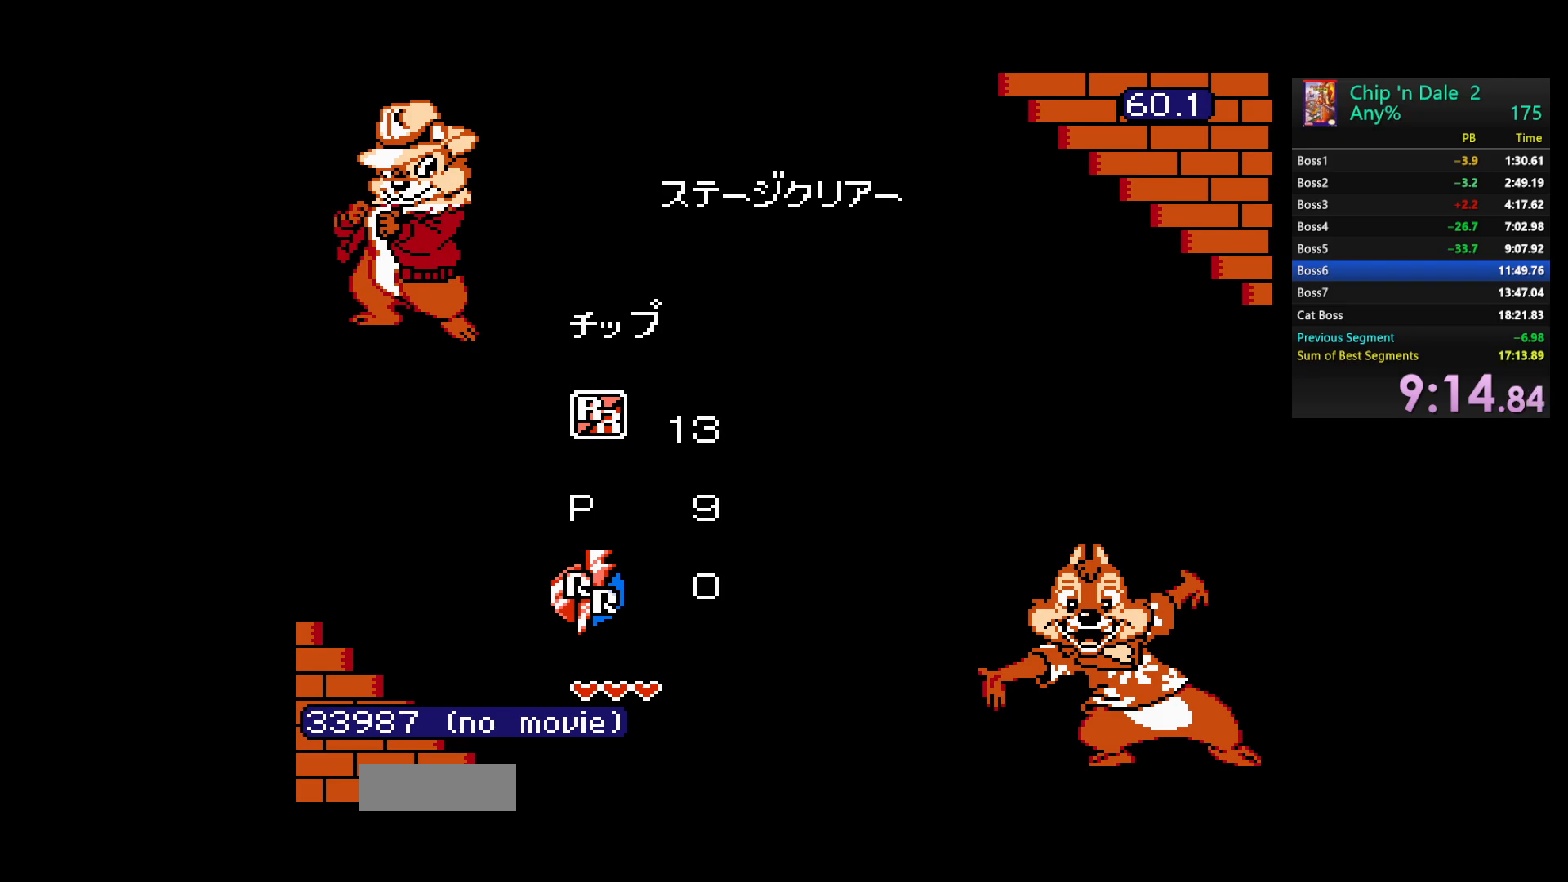
{"buttons": ["DPAD_LEFT"], "events": [[17, "DPAD_LEFT", "down"]]}
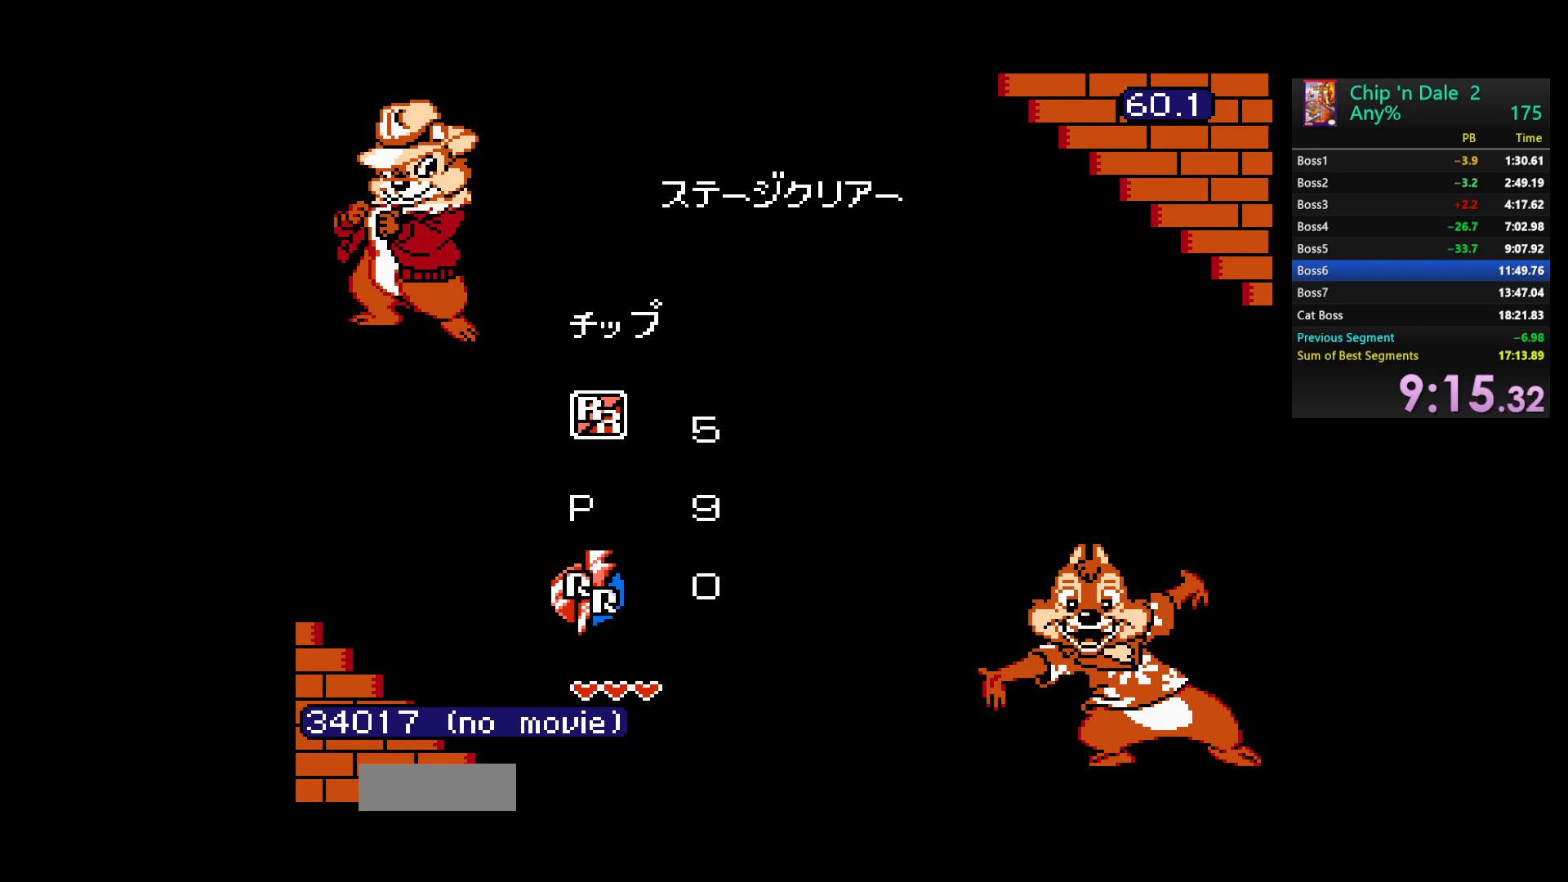
{"buttons": ["DPAD_LEFT"], "events": []}
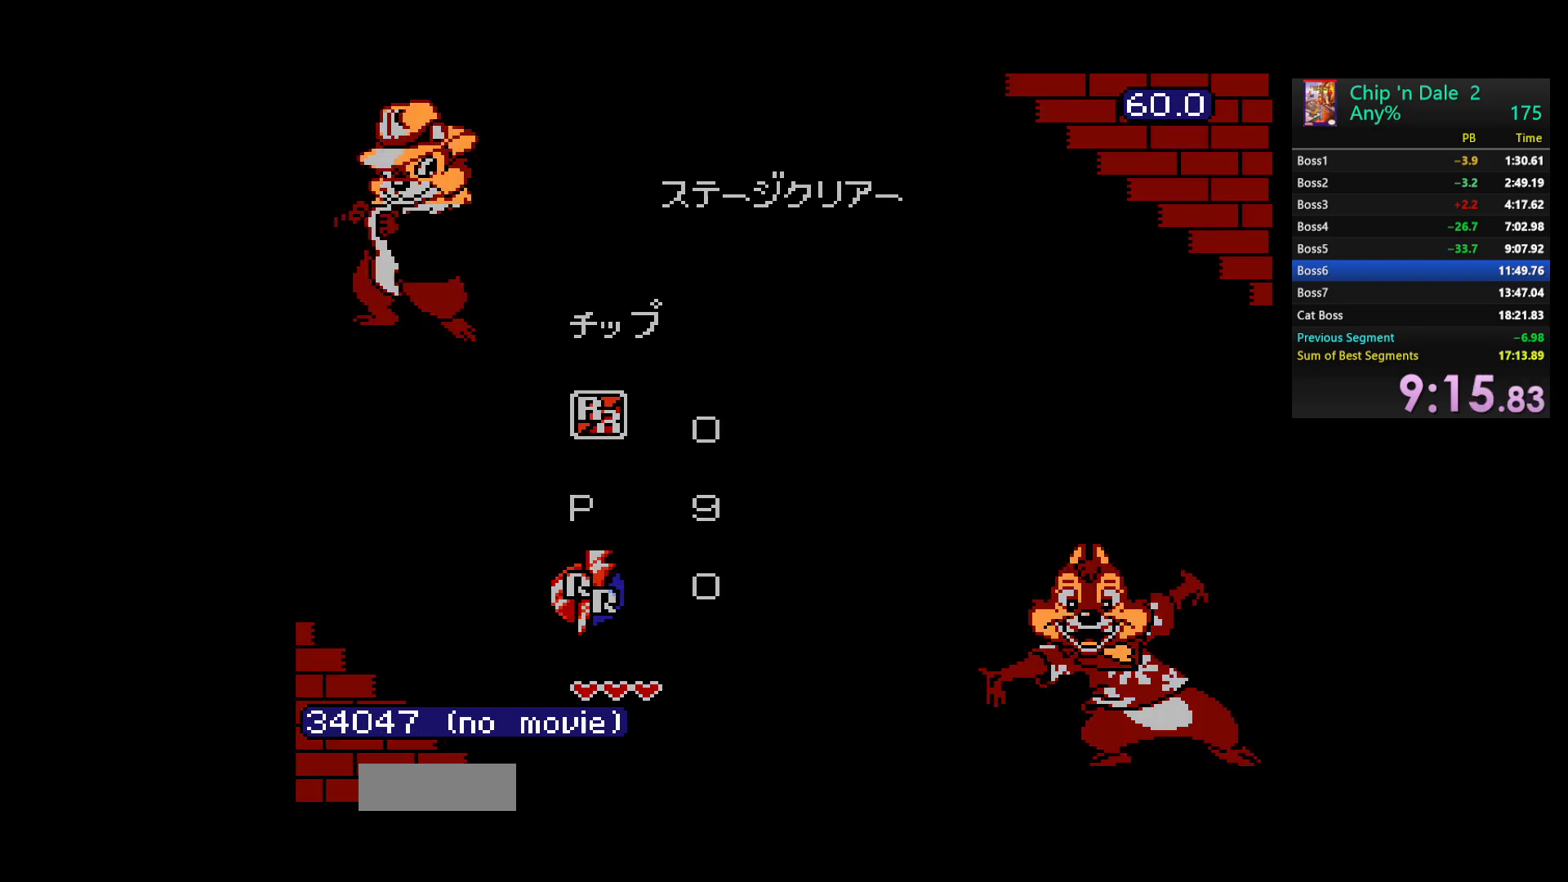
{"buttons": ["DPAD_LEFT"], "events": []}
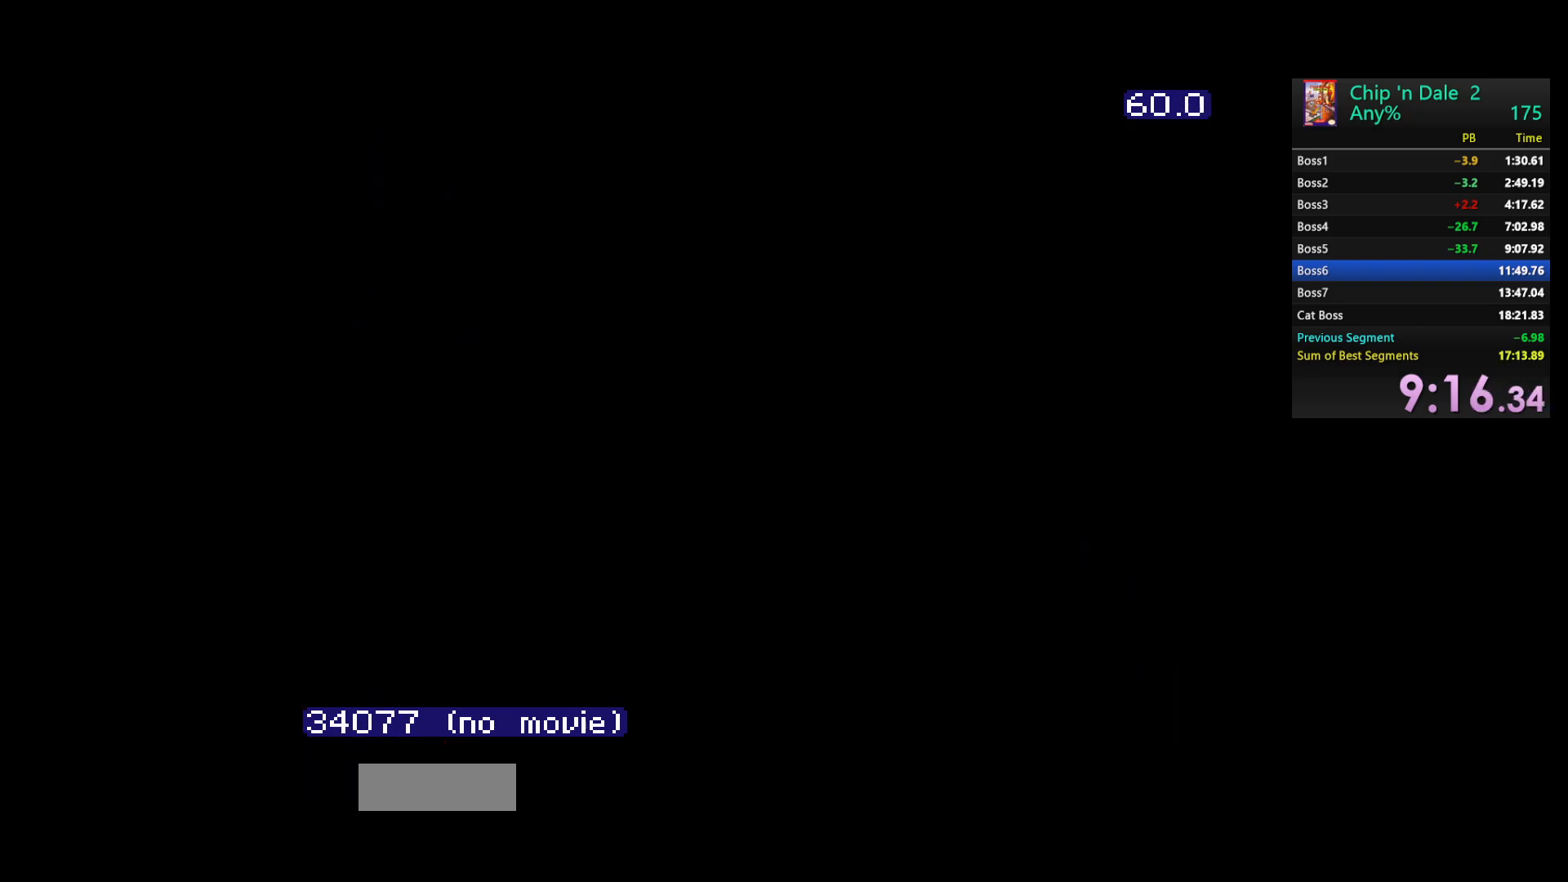
{"buttons": ["DPAD_LEFT"], "events": [[33, "B", "down"], [150, "B", "up"], [217, "B", "down"], [317, "B", "up"], [383, "B", "down"], [483, "B", "up"]]}
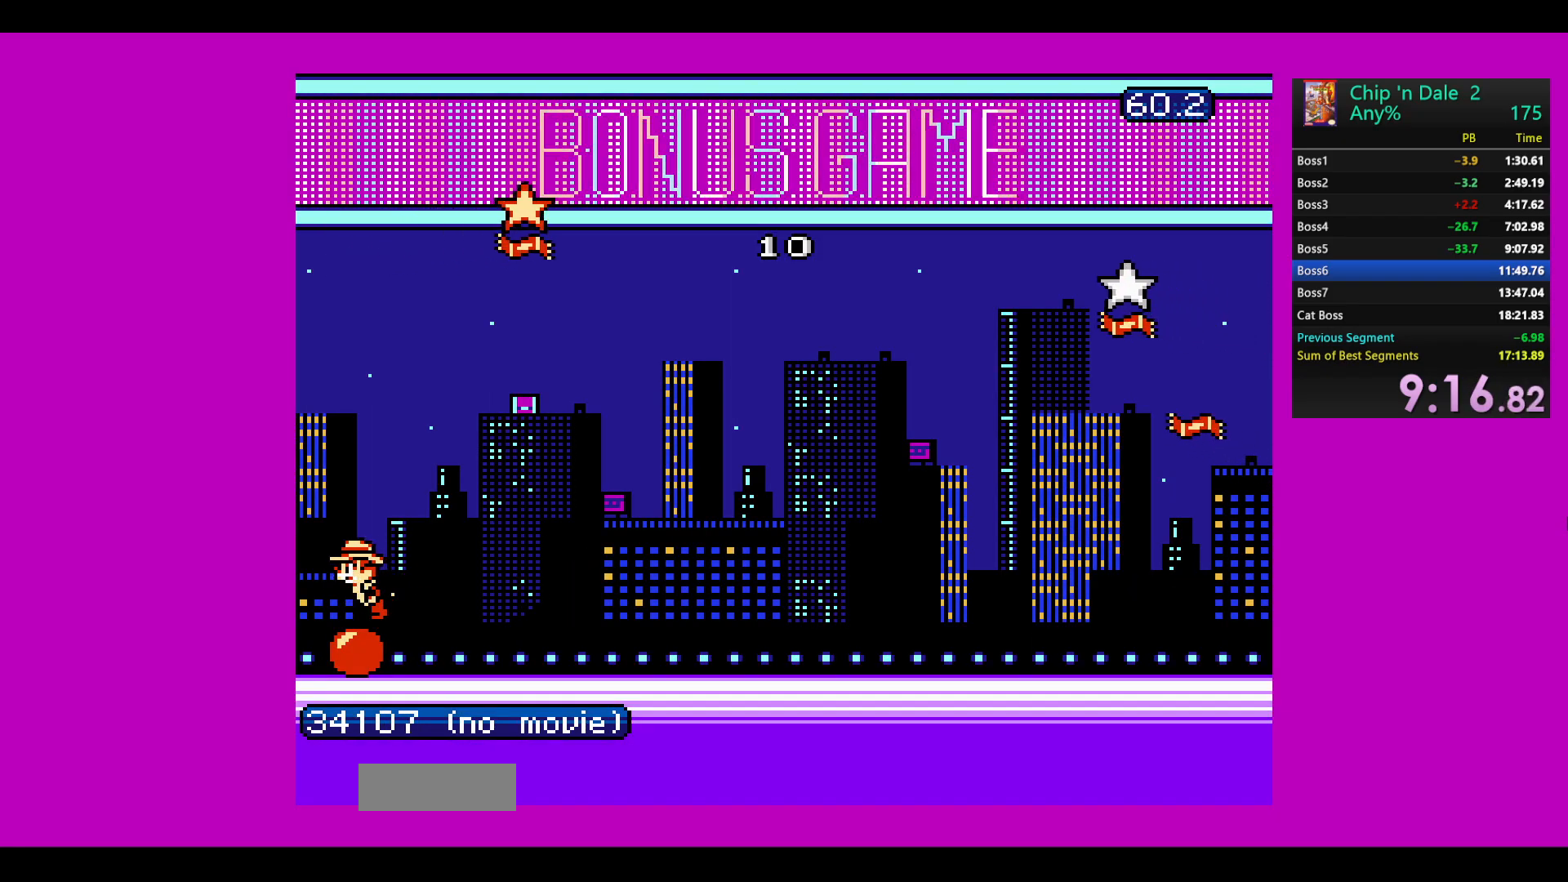
{"buttons": ["B", "DPAD_LEFT"], "events": [[33, "B", "down"], [133, "B", "up"], [183, "DPAD_LEFT", "up"], [200, "DPAD_RIGHT", "down"], [417, "DPAD_RIGHT", "up"], [433, "DPAD_LEFT", "down"], [467, "B", "down"]]}
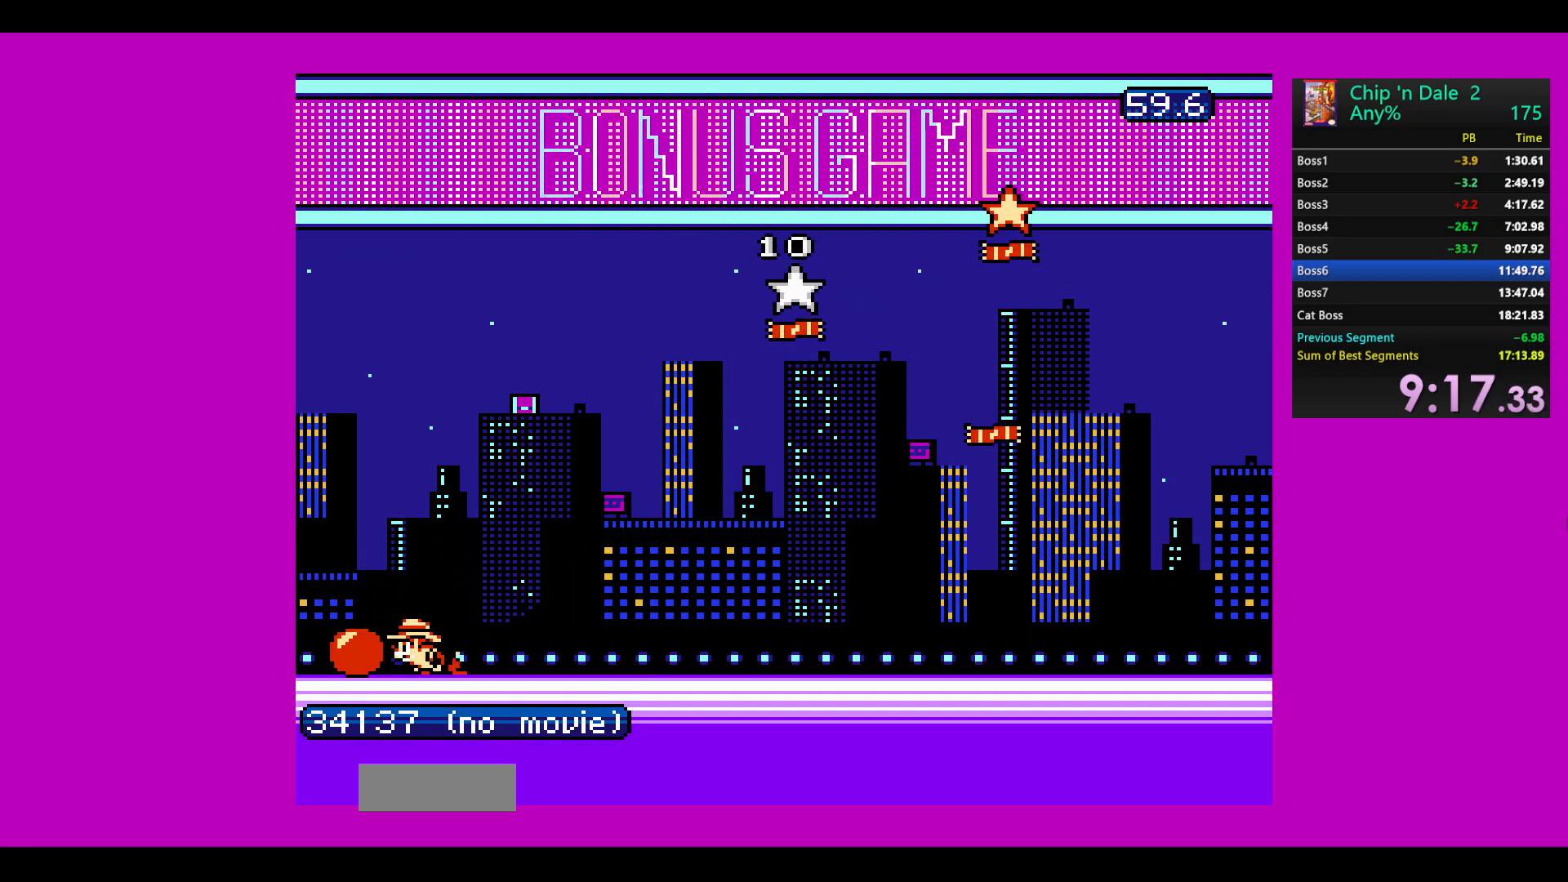
{"buttons": ["B", "DPAD_LEFT"], "events": [[67, "B", "up"], [133, "B", "down"], [217, "B", "up"], [283, "B", "down"], [383, "B", "up"], [433, "B", "down"]]}
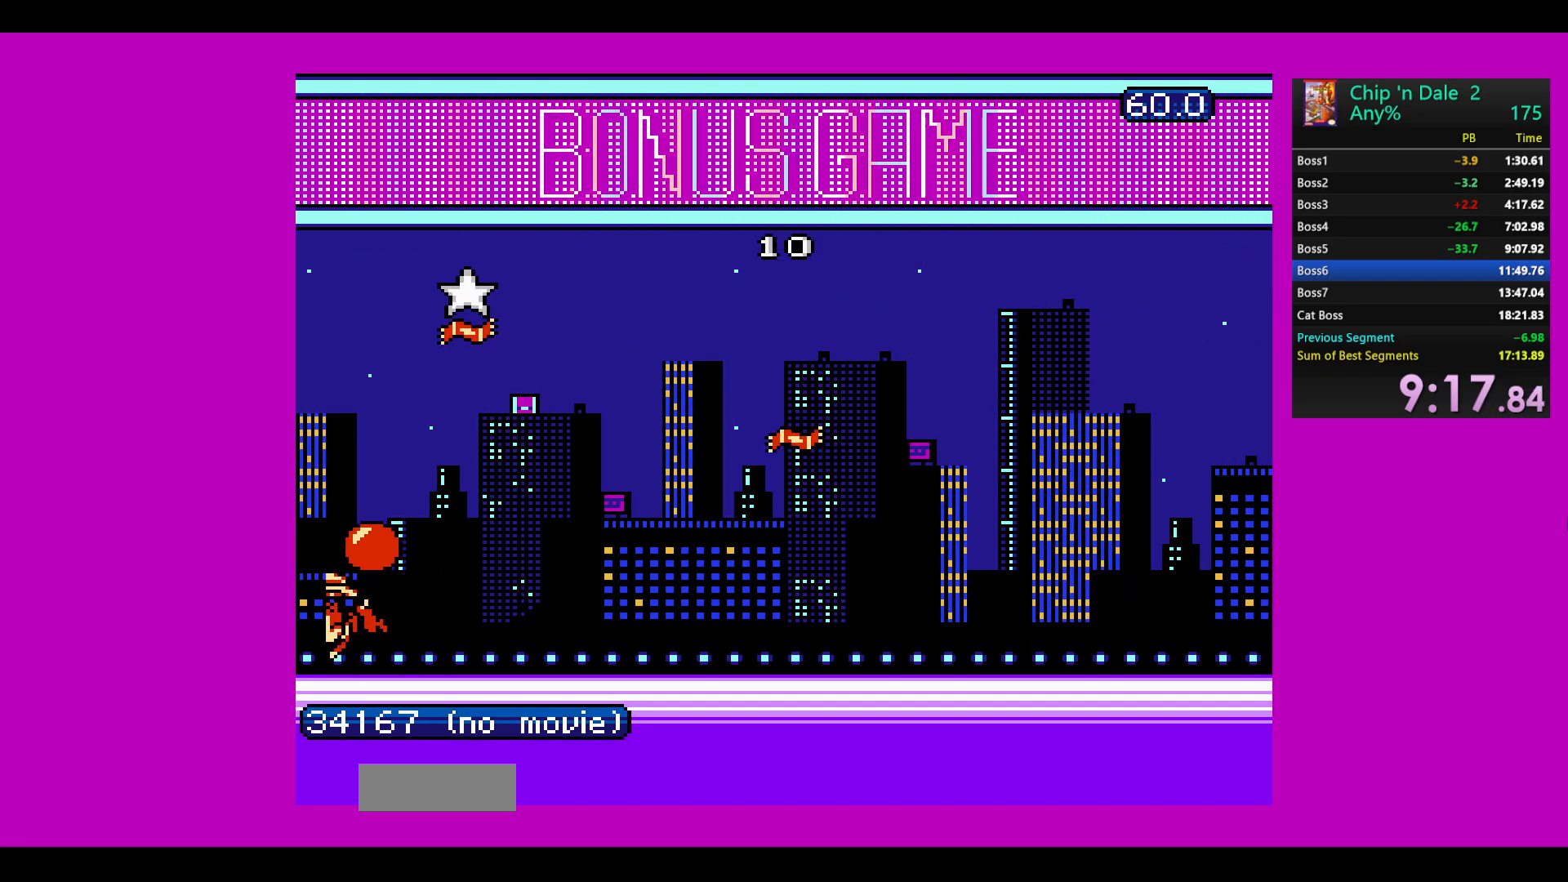
{"buttons": [], "events": [[17, "B", "up"], [183, "DPAD_LEFT", "up"]]}
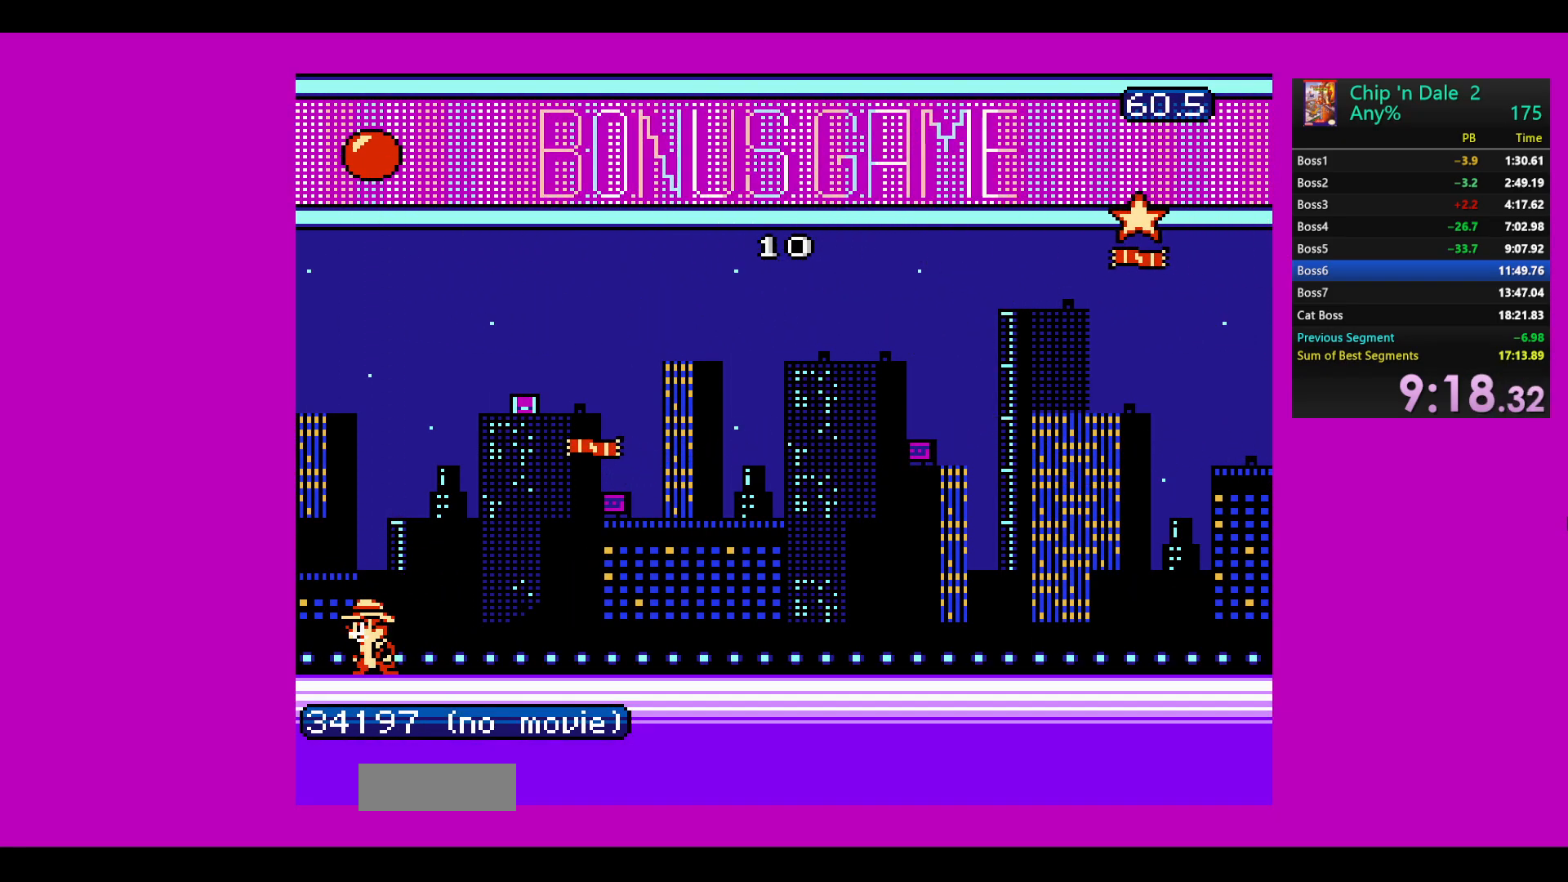
{"buttons": [], "events": []}
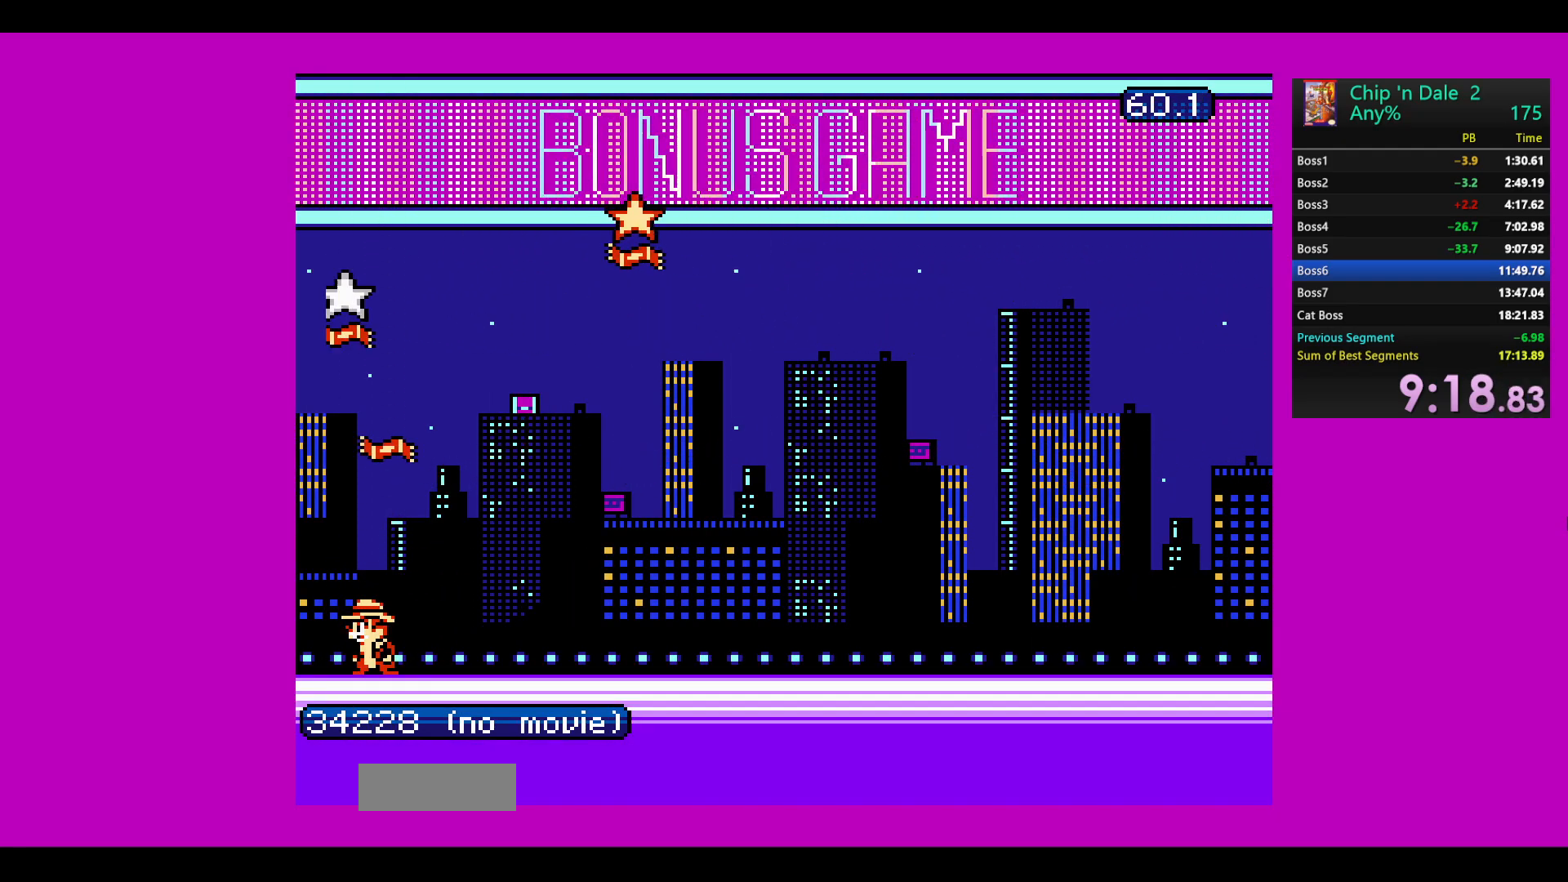
{"buttons": [], "events": []}
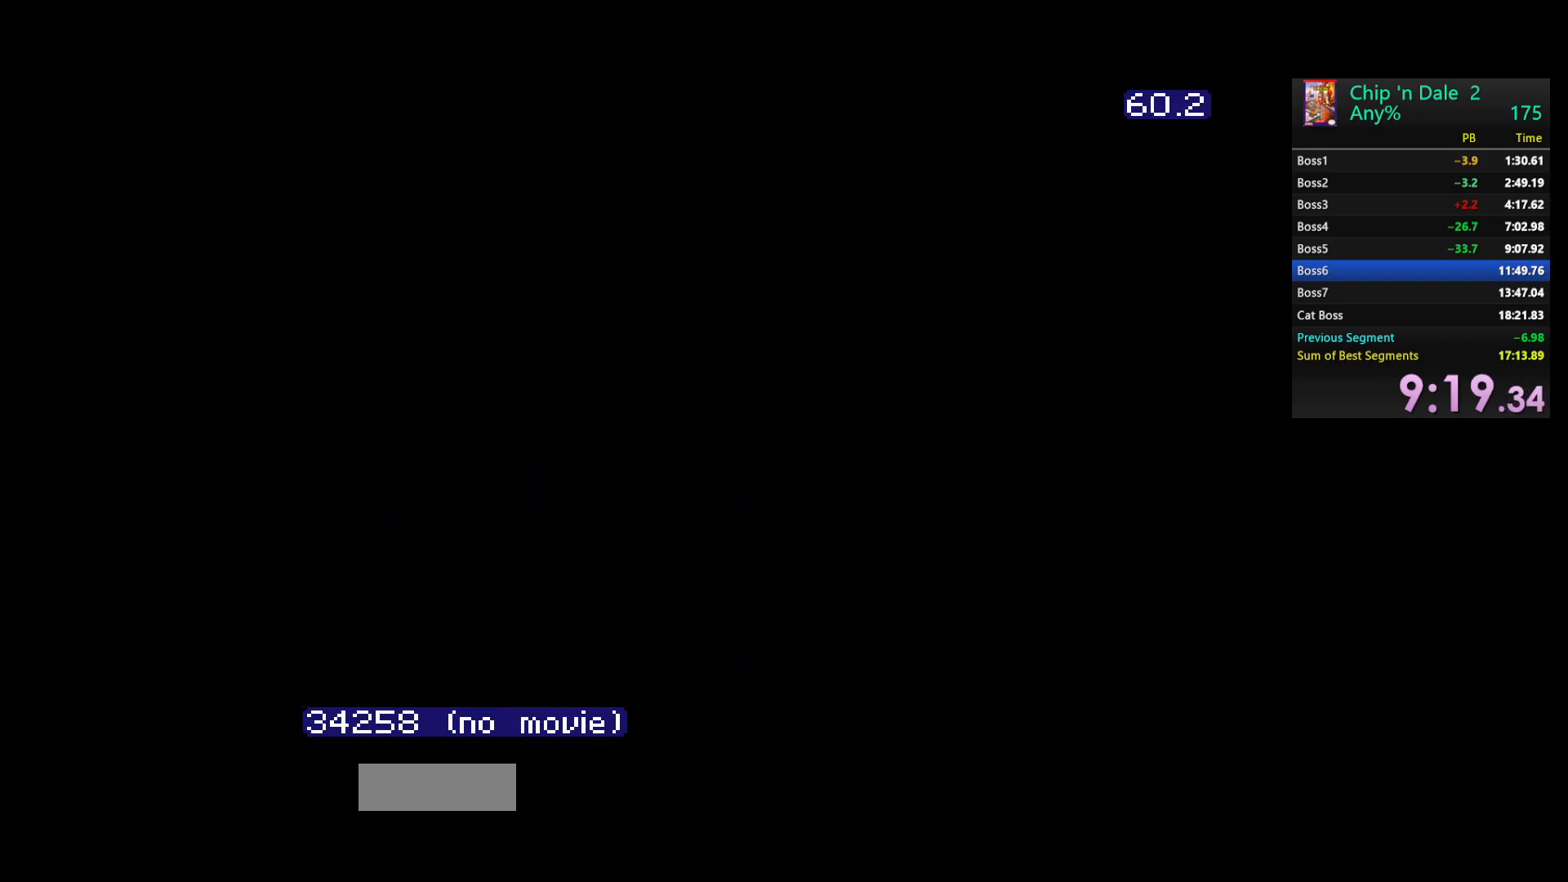
{"buttons": ["B"], "events": [[117, "B", "down"], [217, "B", "up"], [300, "B", "down"], [383, "B", "up"], [467, "B", "down"]]}
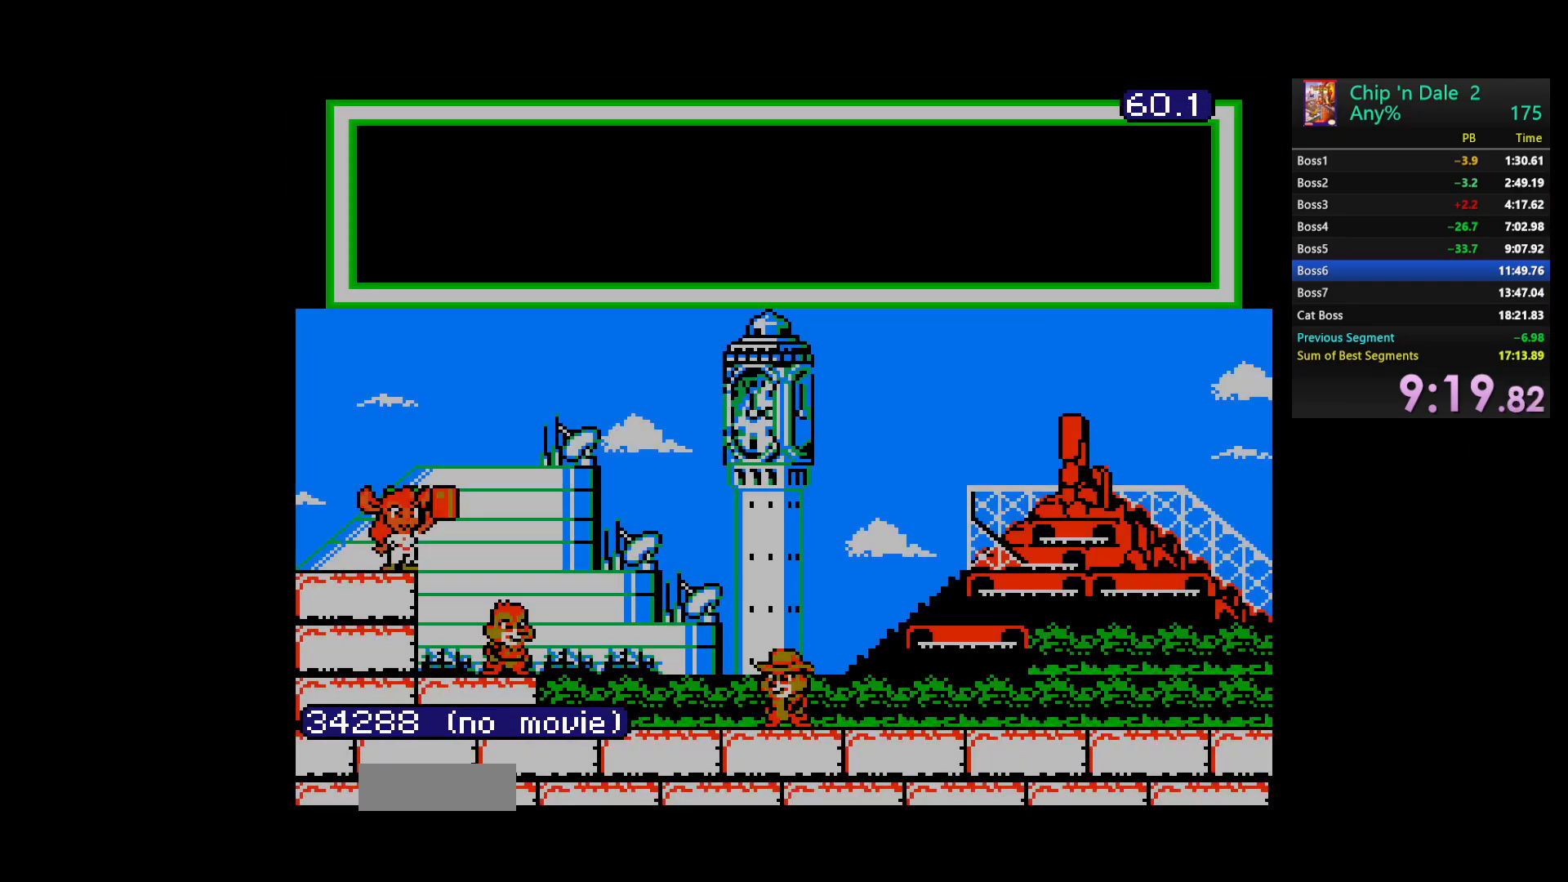
{"buttons": ["B"], "events": [[50, "B", "up"], [117, "B", "down"], [217, "B", "up"], [283, "B", "down"], [400, "B", "up"], [467, "B", "down"]]}
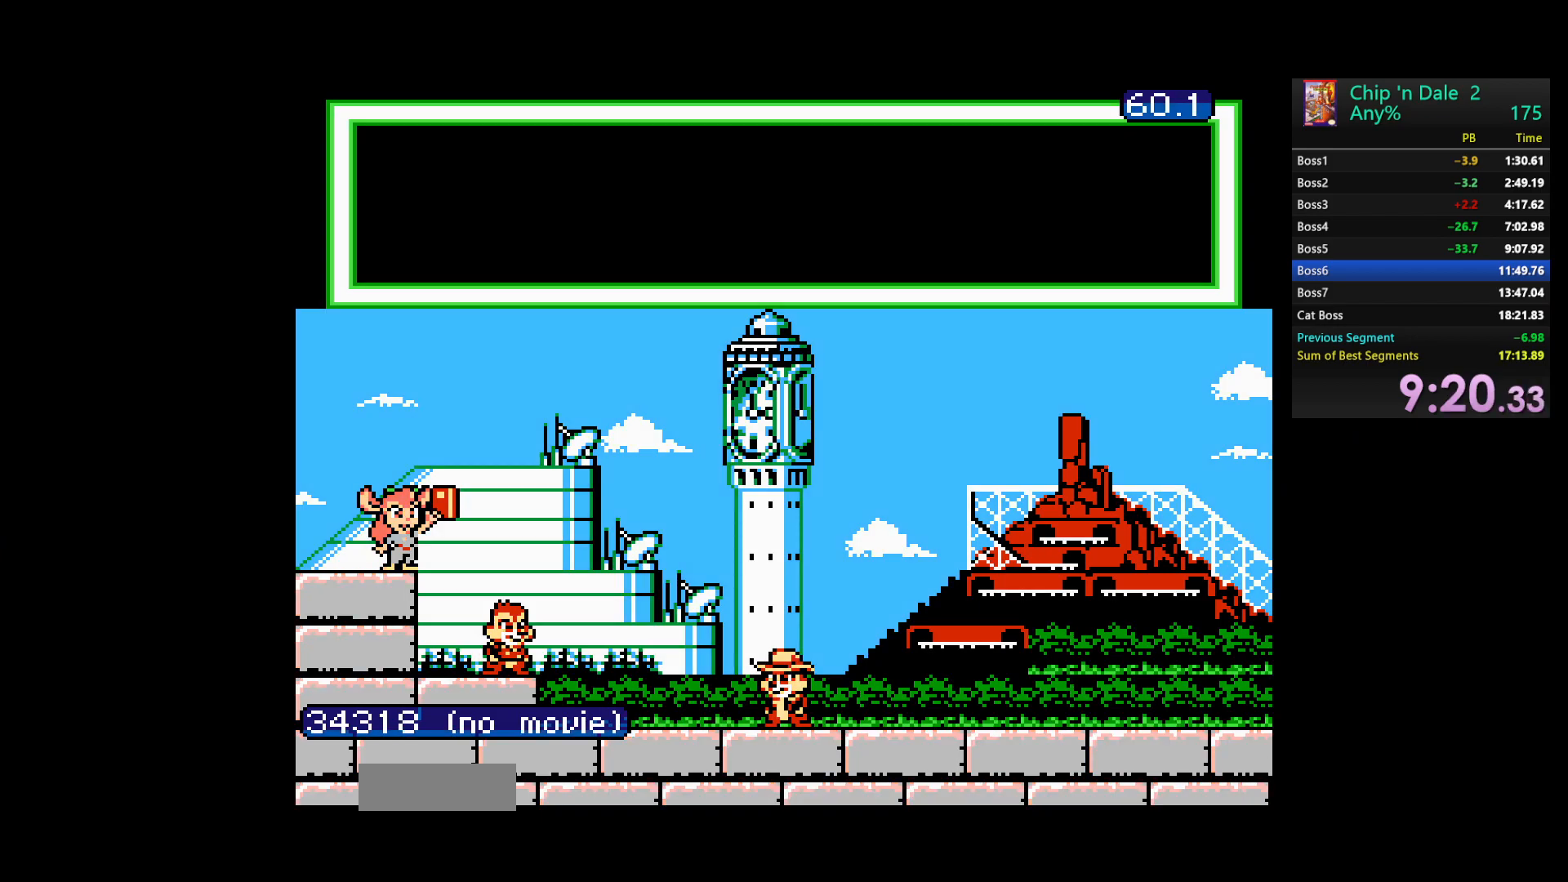
{"buttons": ["B"], "events": [[67, "B", "up"], [133, "B", "down"], [233, "B", "up"], [317, "B", "down"], [400, "B", "up"], [467, "B", "down"]]}
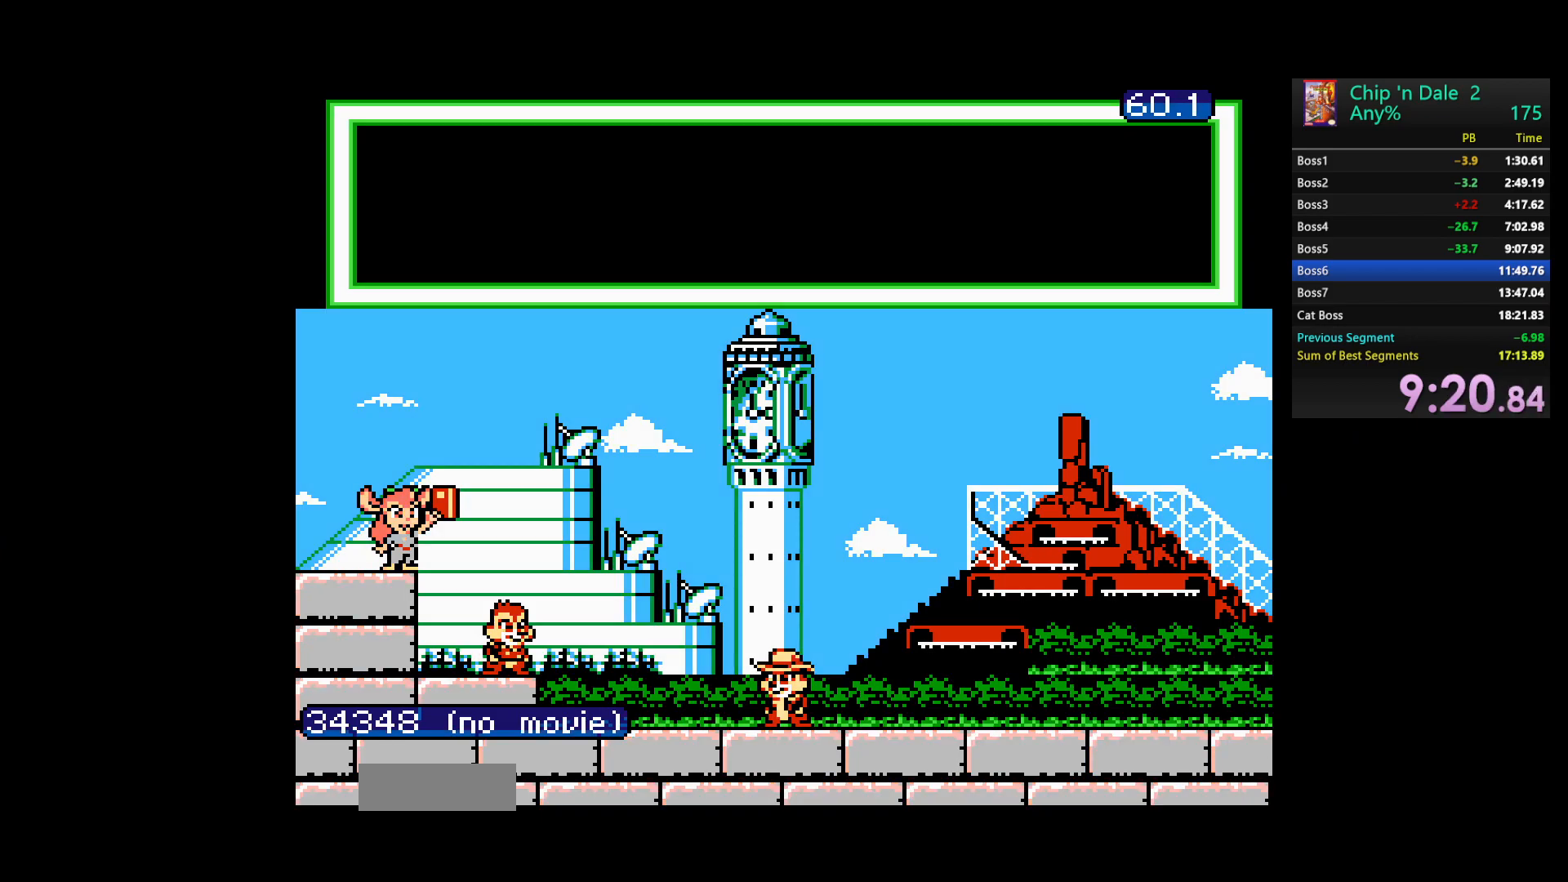
{"buttons": ["B"], "events": [[50, "B", "up"], [133, "B", "down"], [233, "B", "up"], [300, "B", "down"], [400, "B", "up"], [467, "B", "down"]]}
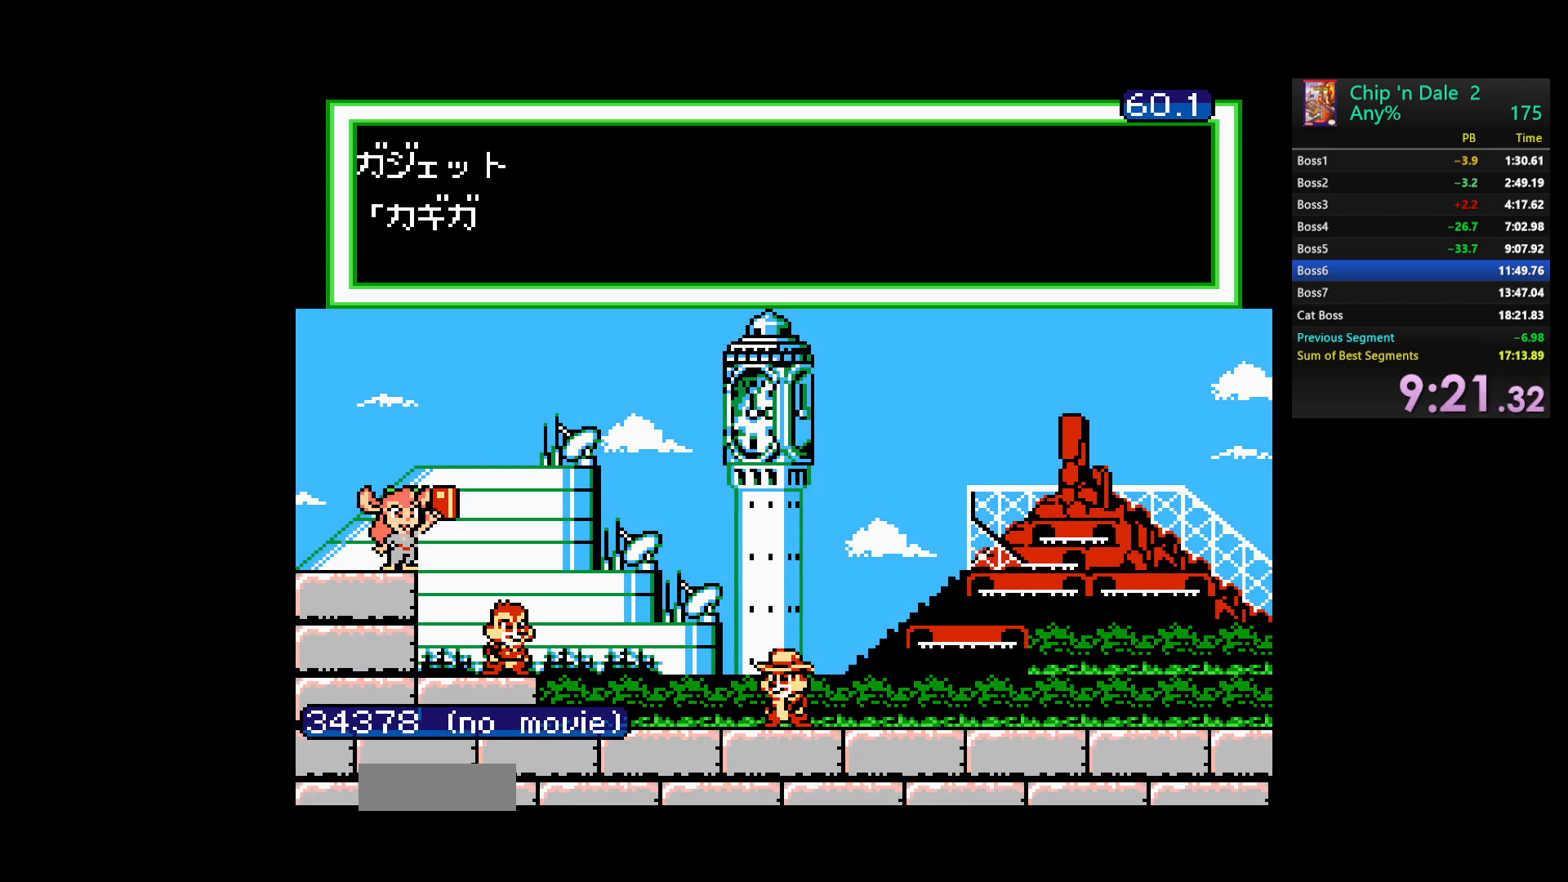
{"buttons": ["B"], "events": [[67, "B", "up"], [133, "B", "down"], [233, "B", "up"], [283, "B", "down"], [383, "B", "up"], [467, "B", "down"]]}
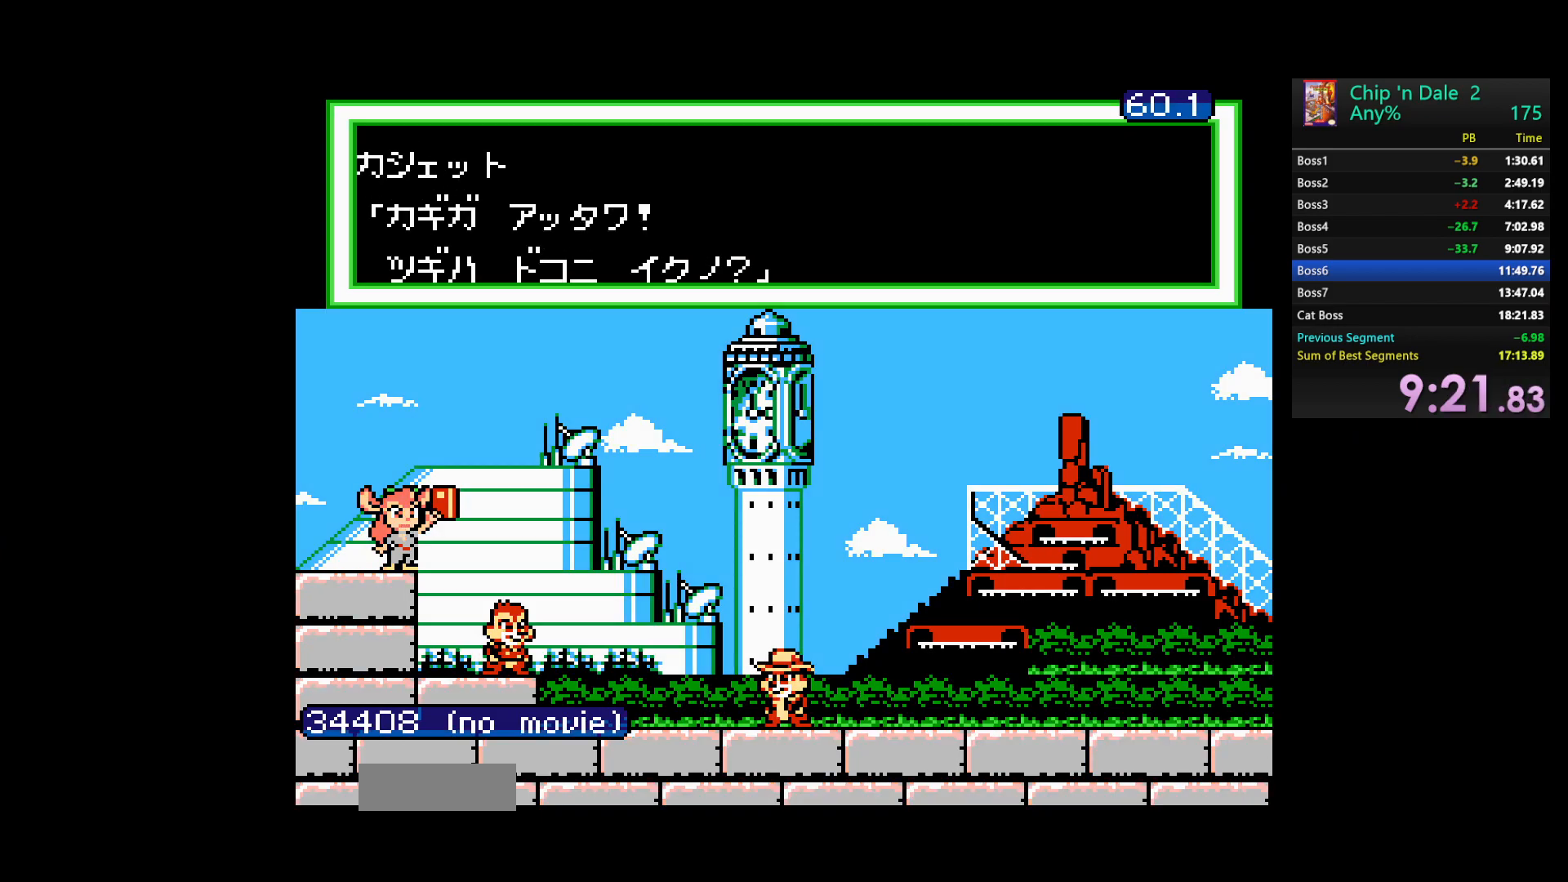
{"buttons": ["B"], "events": [[67, "B", "up"], [133, "B", "down"], [217, "B", "up"], [283, "B", "down"], [383, "B", "up"], [450, "B", "down"]]}
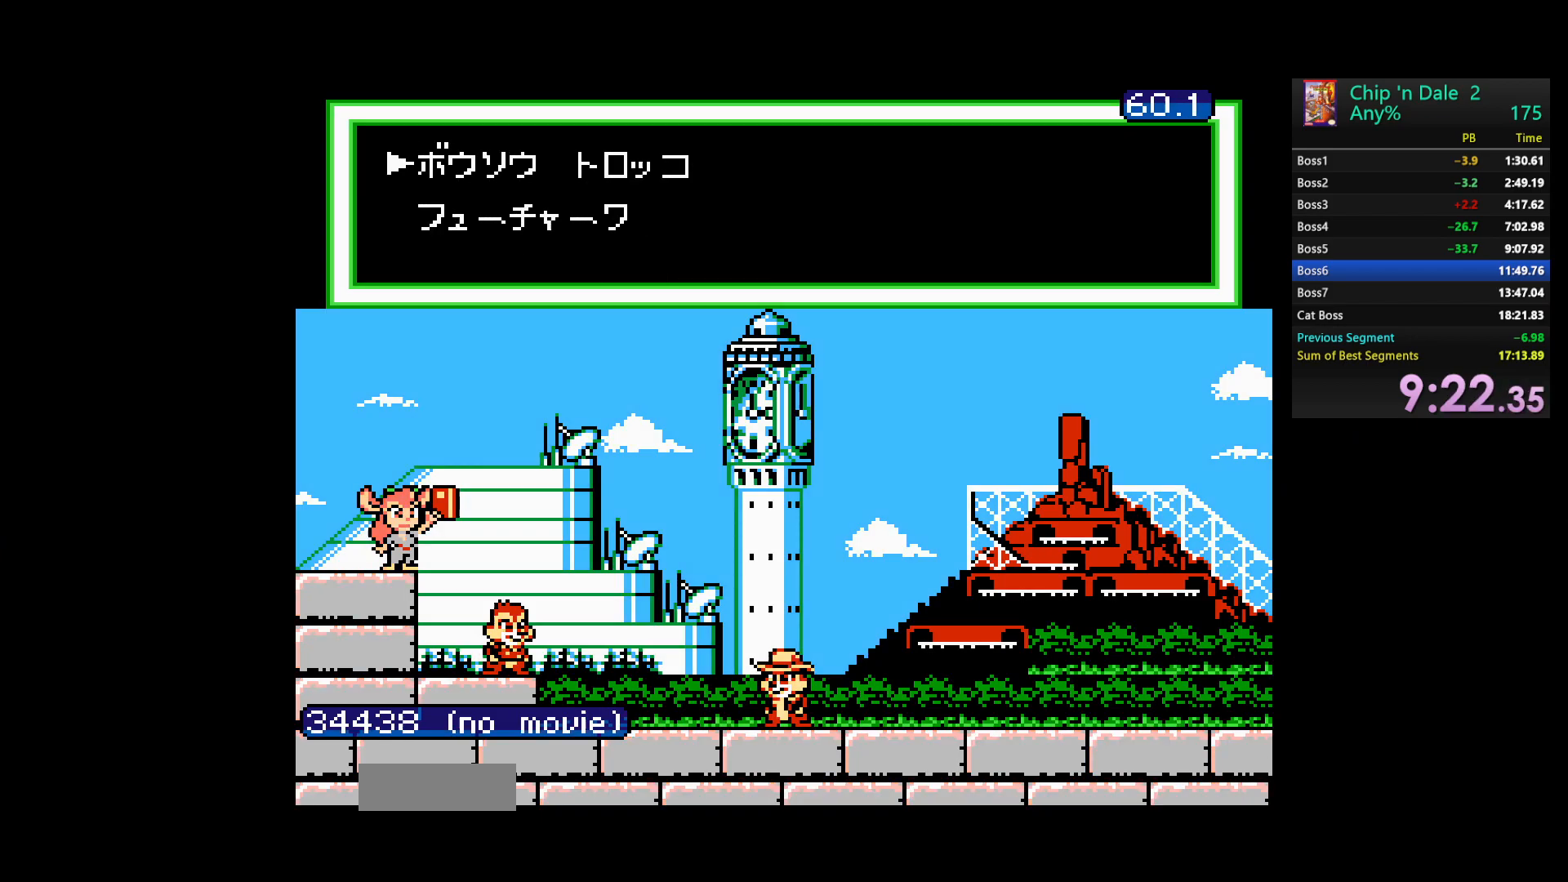
{"buttons": ["B"], "events": [[33, "B", "up"], [250, "A", "down"], [383, "A", "up"], [467, "B", "down"]]}
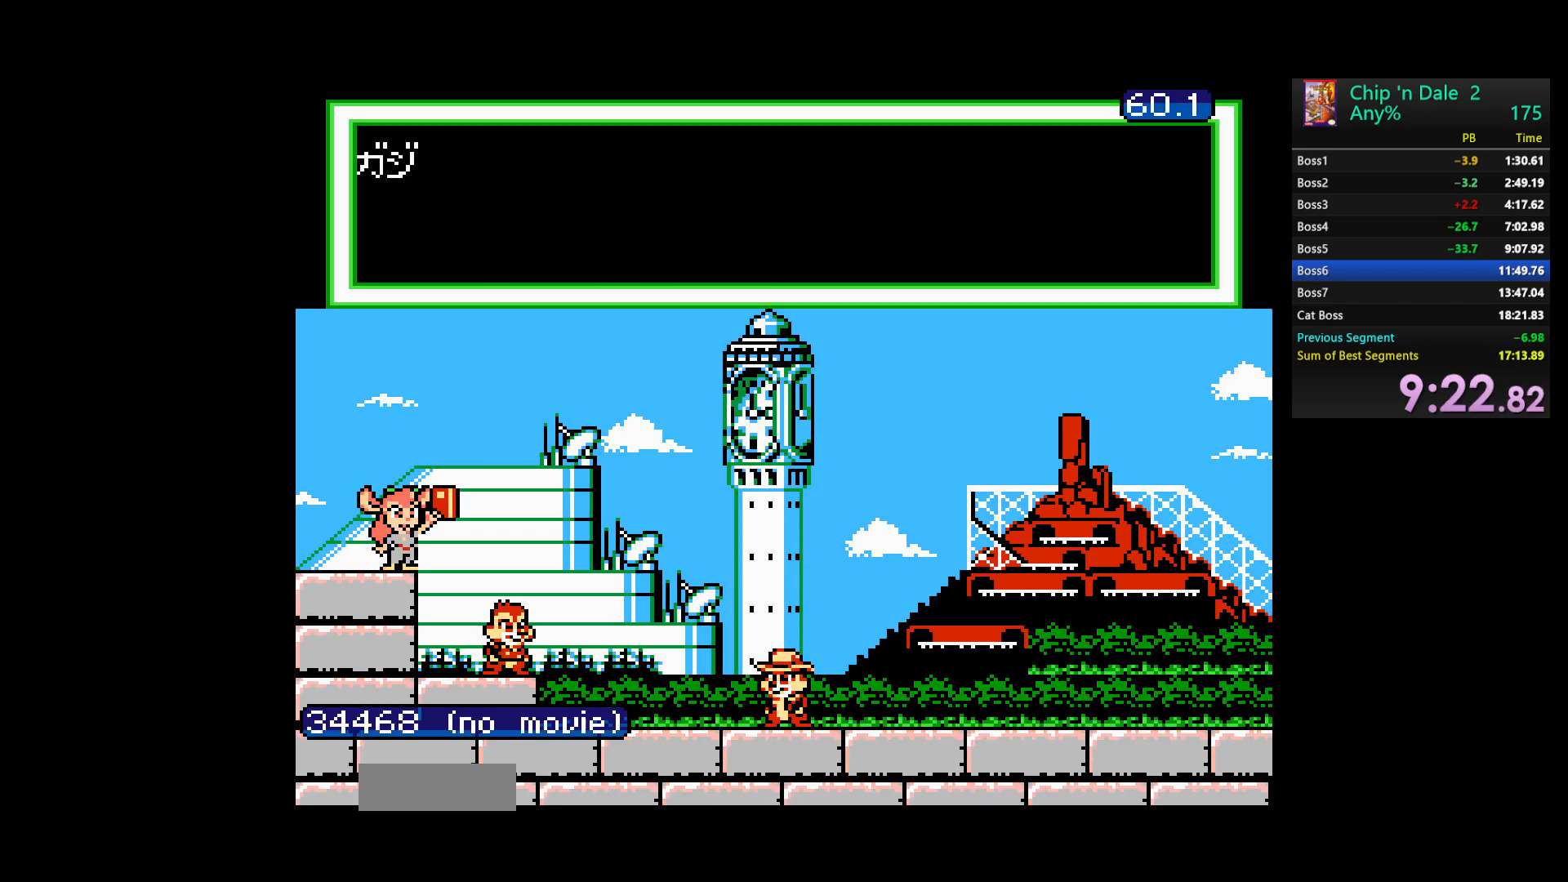
{"buttons": [], "events": [[67, "B", "up"], [133, "B", "down"], [217, "B", "up"], [267, "B", "down"], [367, "B", "up"]]}
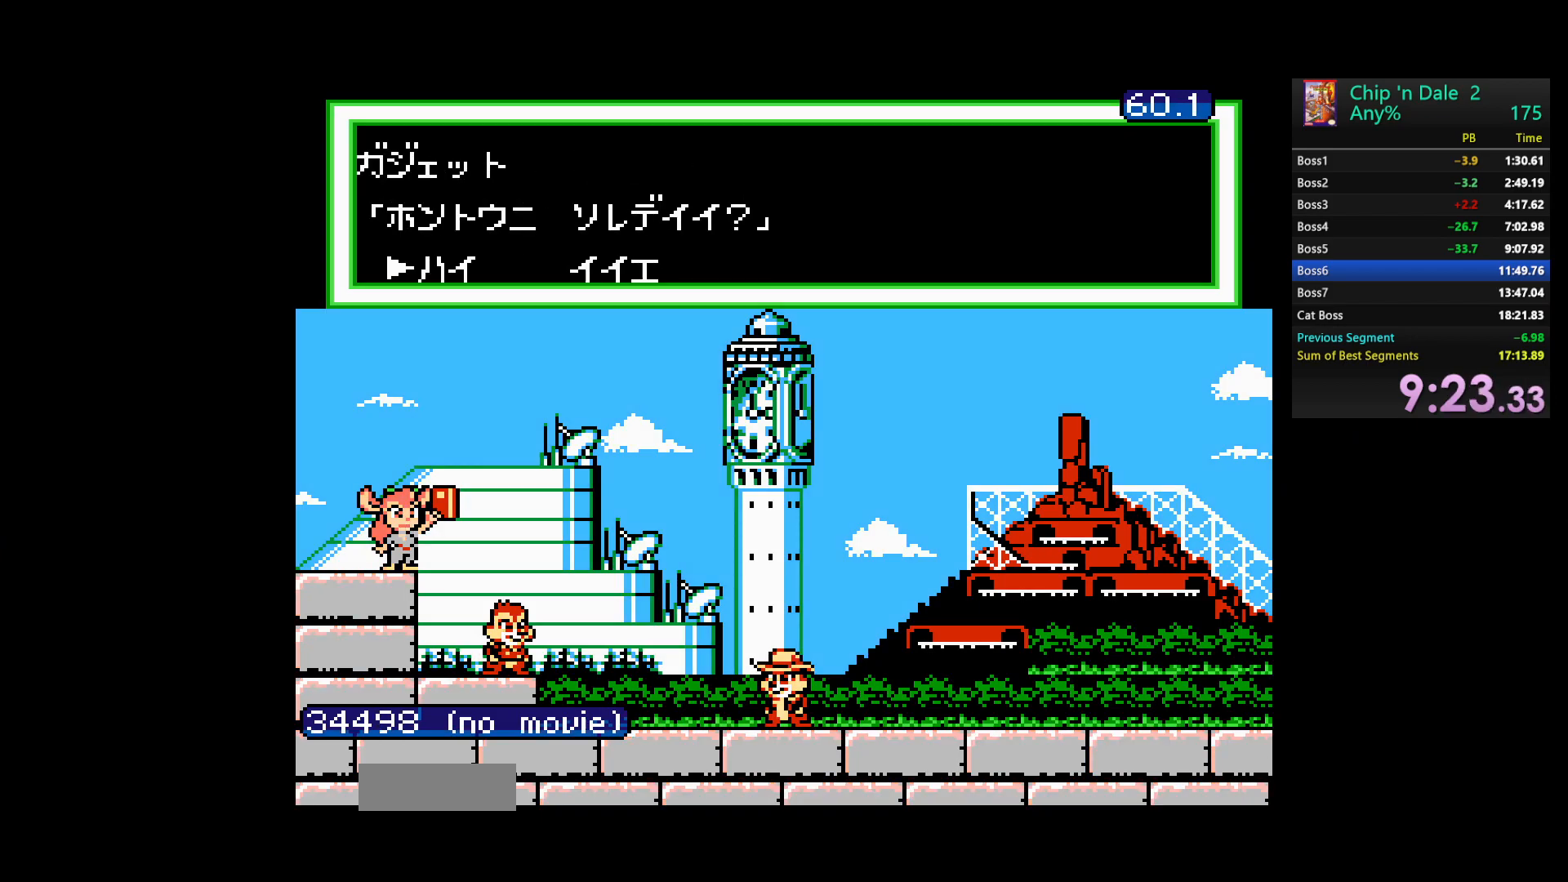
{"buttons": ["B"], "events": [[100, "A", "down"], [217, "A", "up"], [317, "B", "down"], [417, "B", "up"], [483, "B", "down"]]}
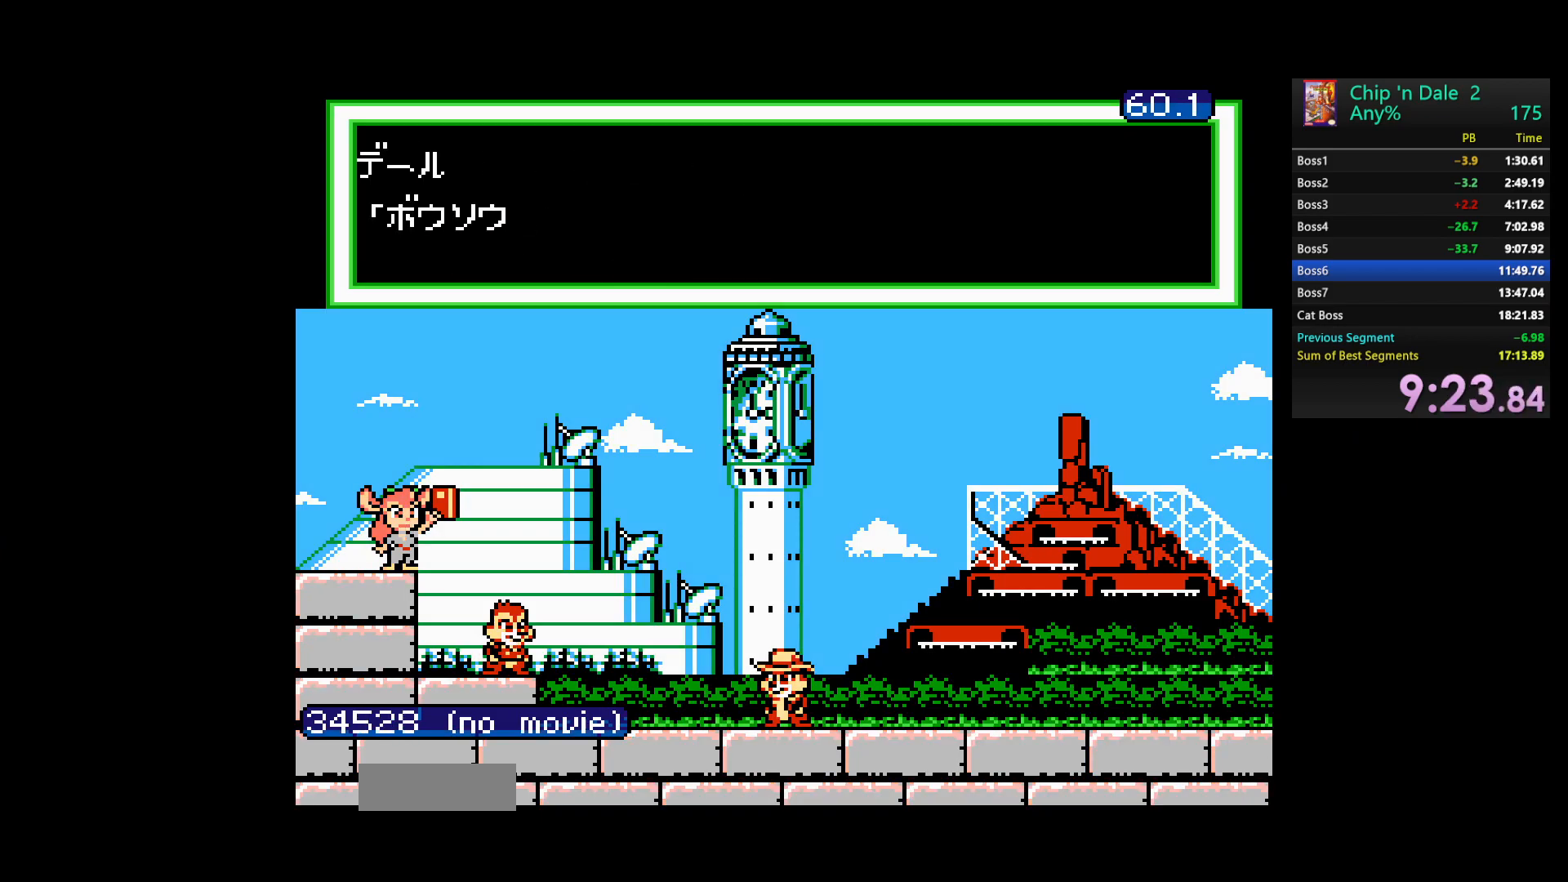
{"buttons": ["B"], "events": [[100, "B", "up"], [167, "B", "down"], [267, "B", "up"], [317, "B", "down"], [417, "B", "up"], [483, "B", "down"]]}
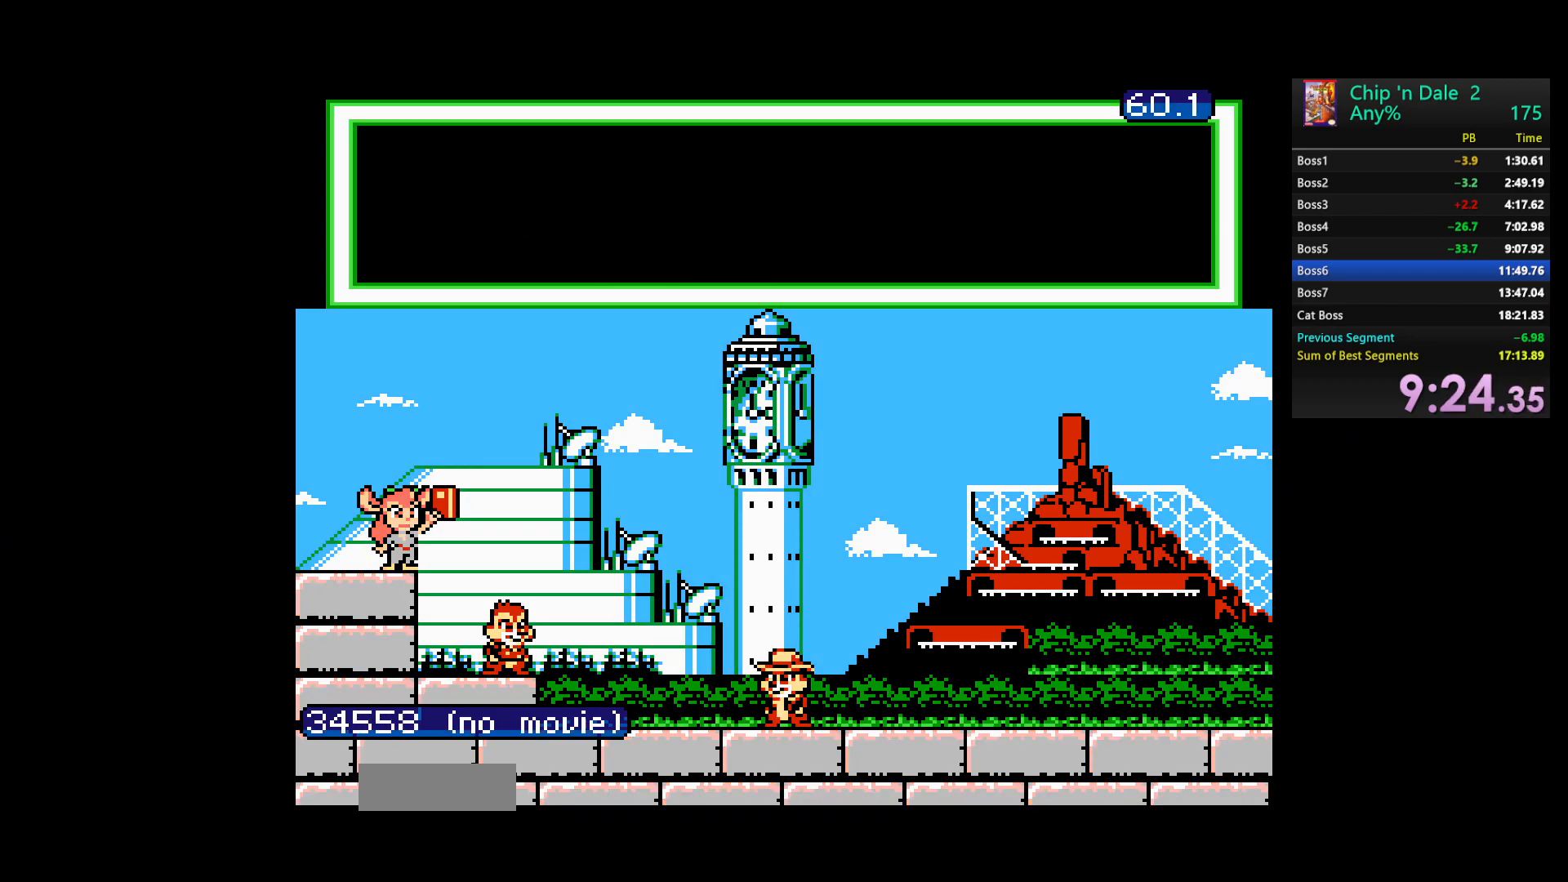
{"buttons": [], "events": [[83, "B", "up"], [167, "B", "down"], [283, "B", "up"], [367, "B", "down"], [500, "B", "up"]]}
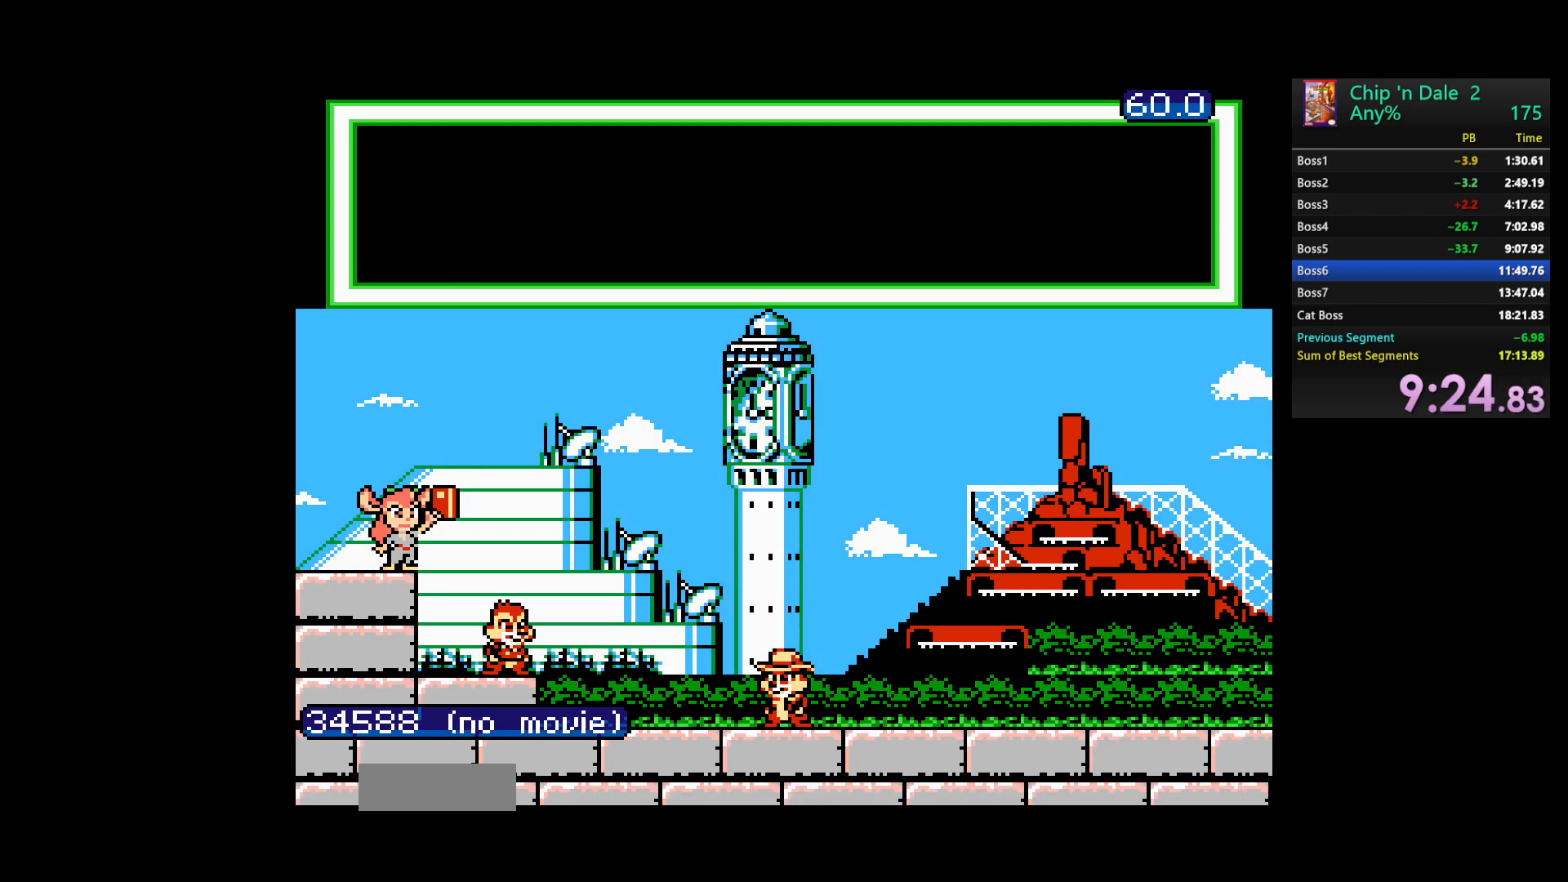
{"buttons": ["DPAD_RIGHT"], "events": [[67, "DPAD_RIGHT", "down"], [133, "B", "down"], [267, "B", "up"]]}
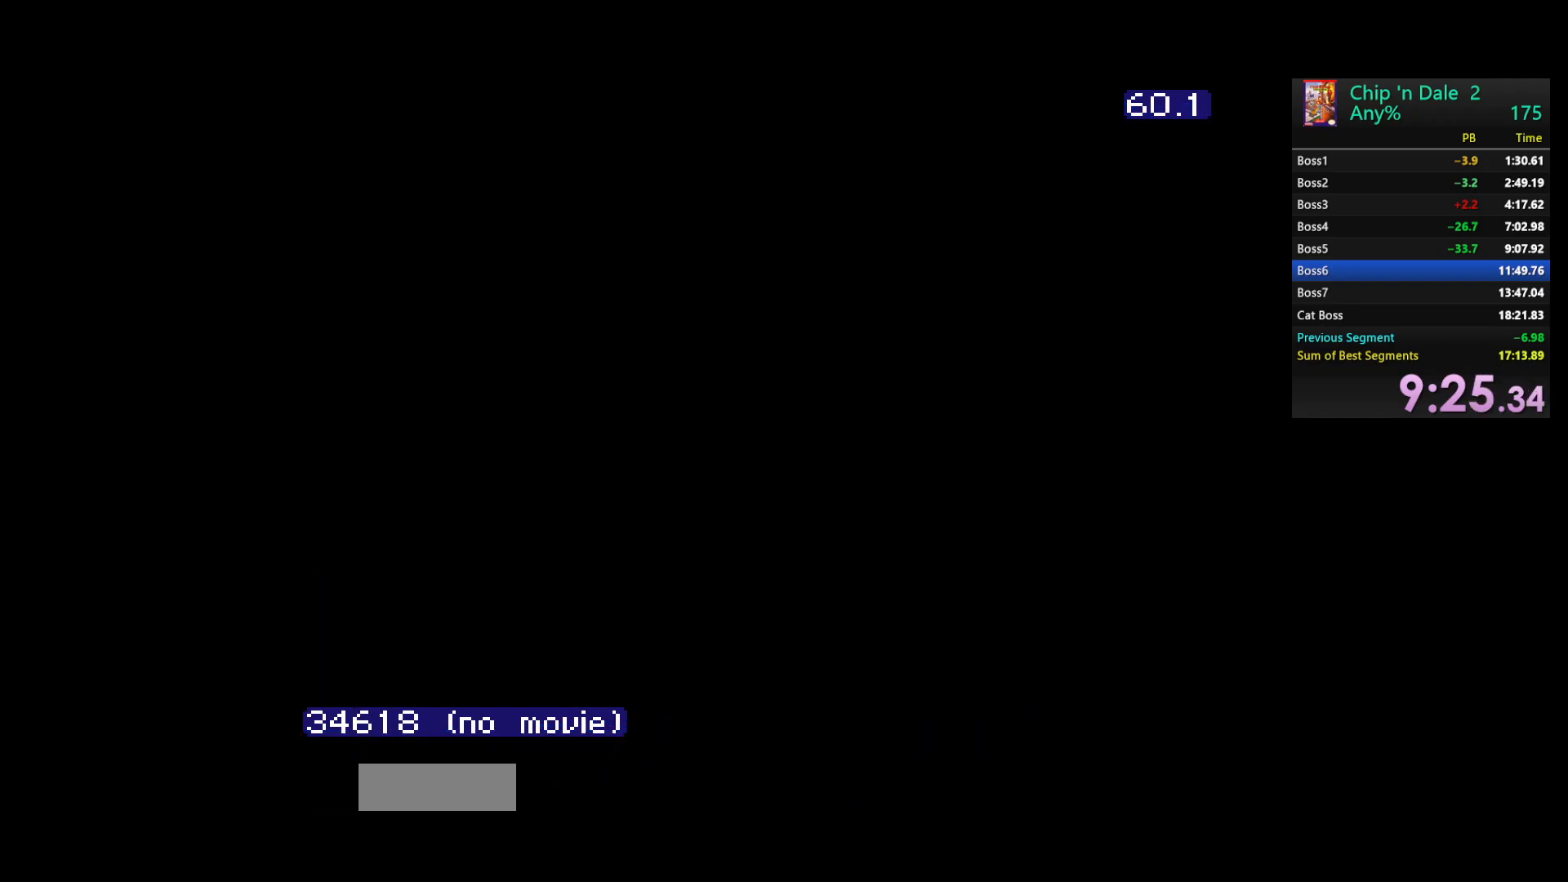
{"buttons": ["DPAD_RIGHT"], "events": []}
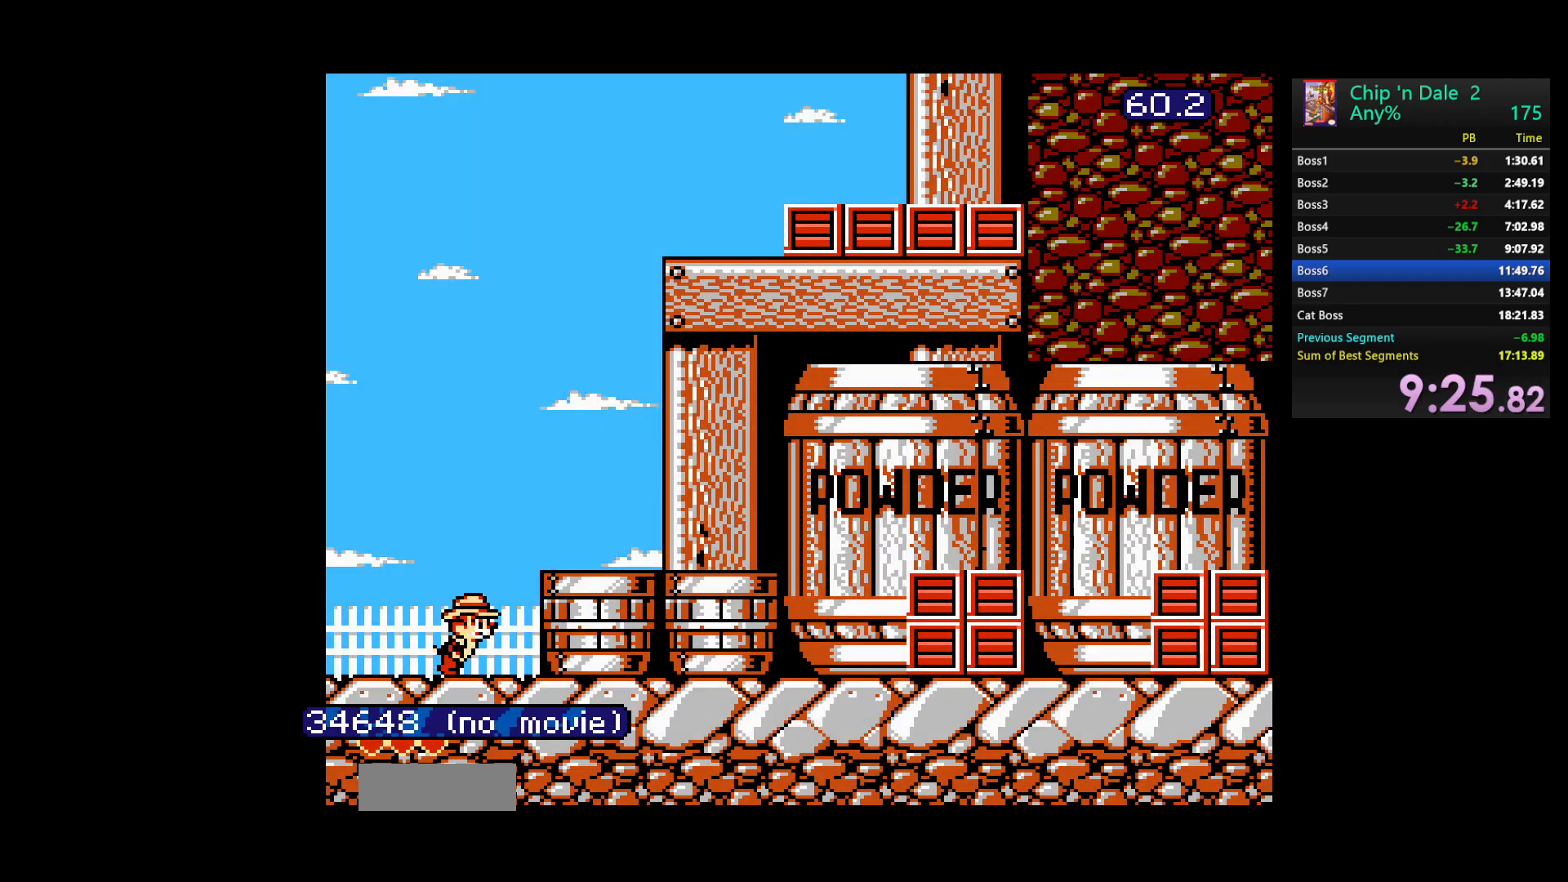
{"buttons": ["DPAD_RIGHT"], "events": []}
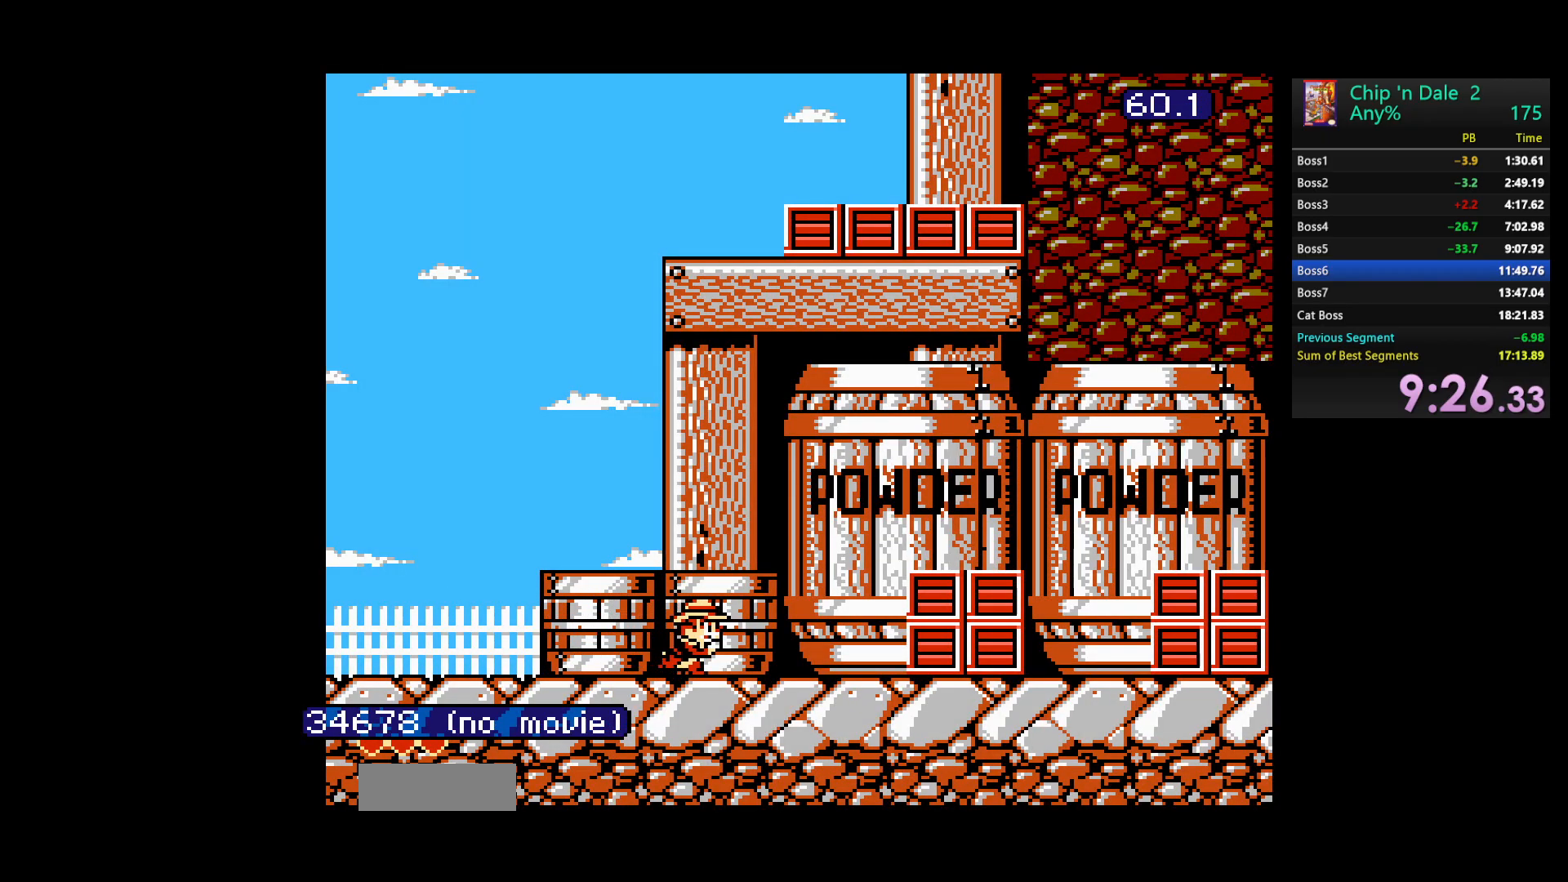
{"buttons": ["DPAD_RIGHT"], "events": [[100, "A", "down"], [317, "A", "up"]]}
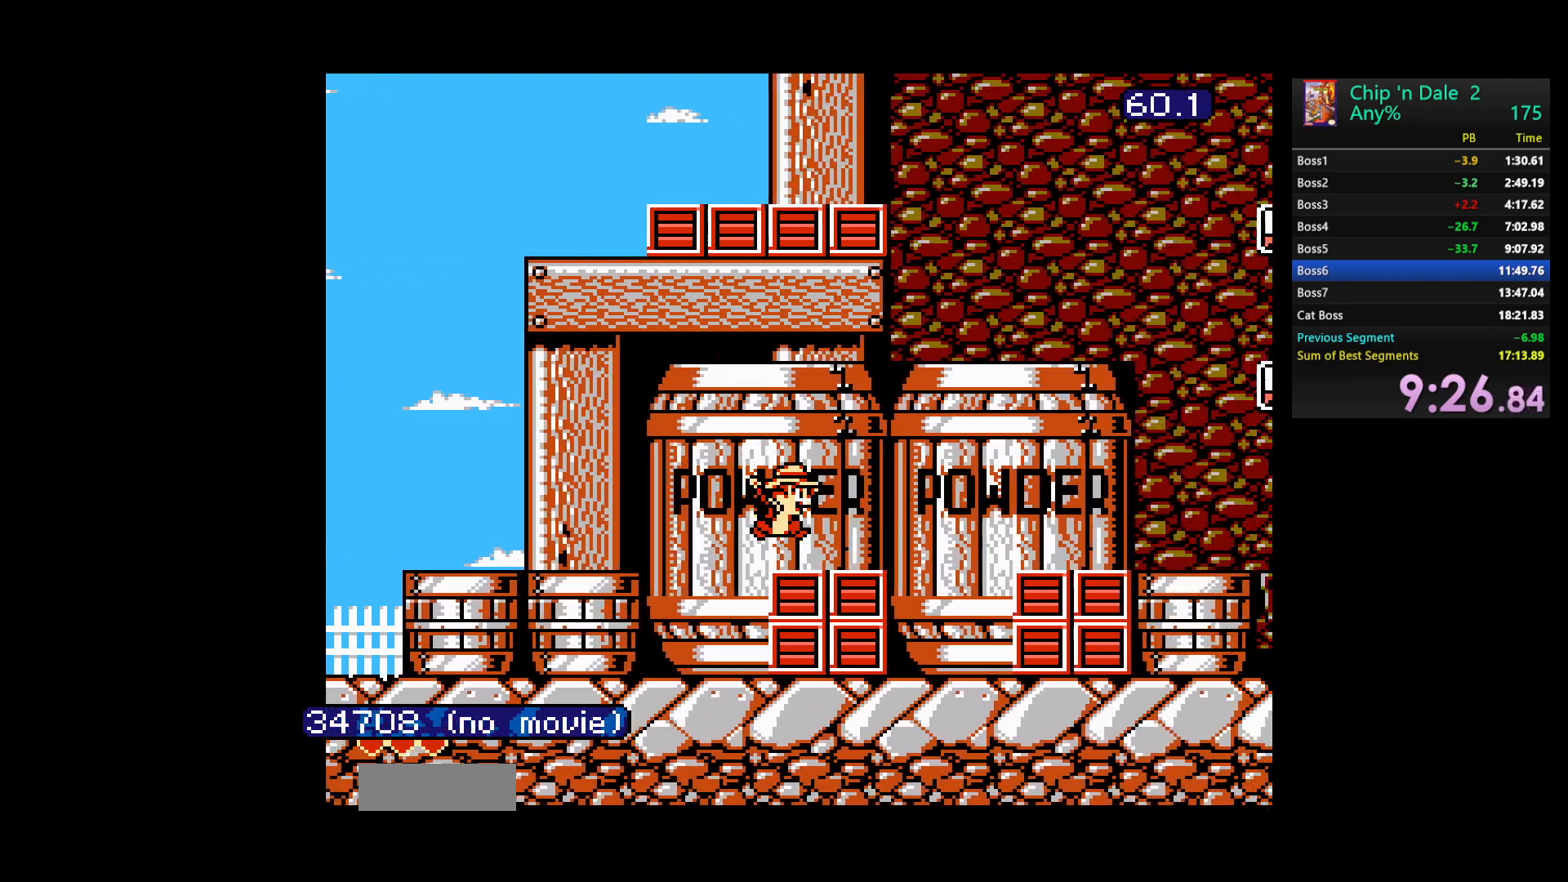
{"buttons": ["DPAD_RIGHT"], "events": [[100, "A", "down"], [300, "A", "up"]]}
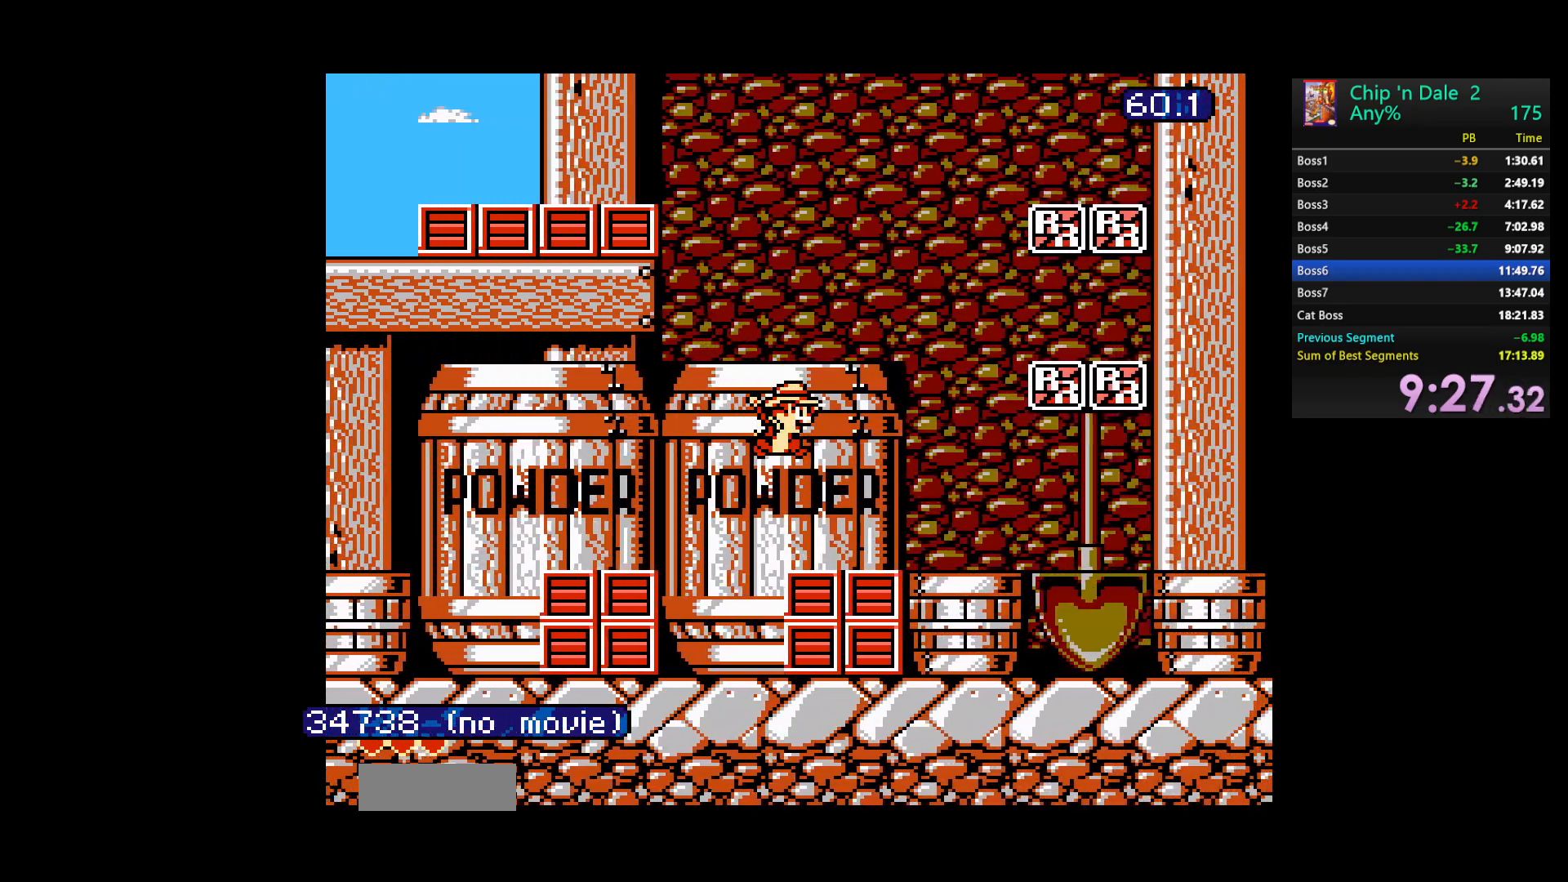
{"buttons": ["DPAD_RIGHT"], "events": []}
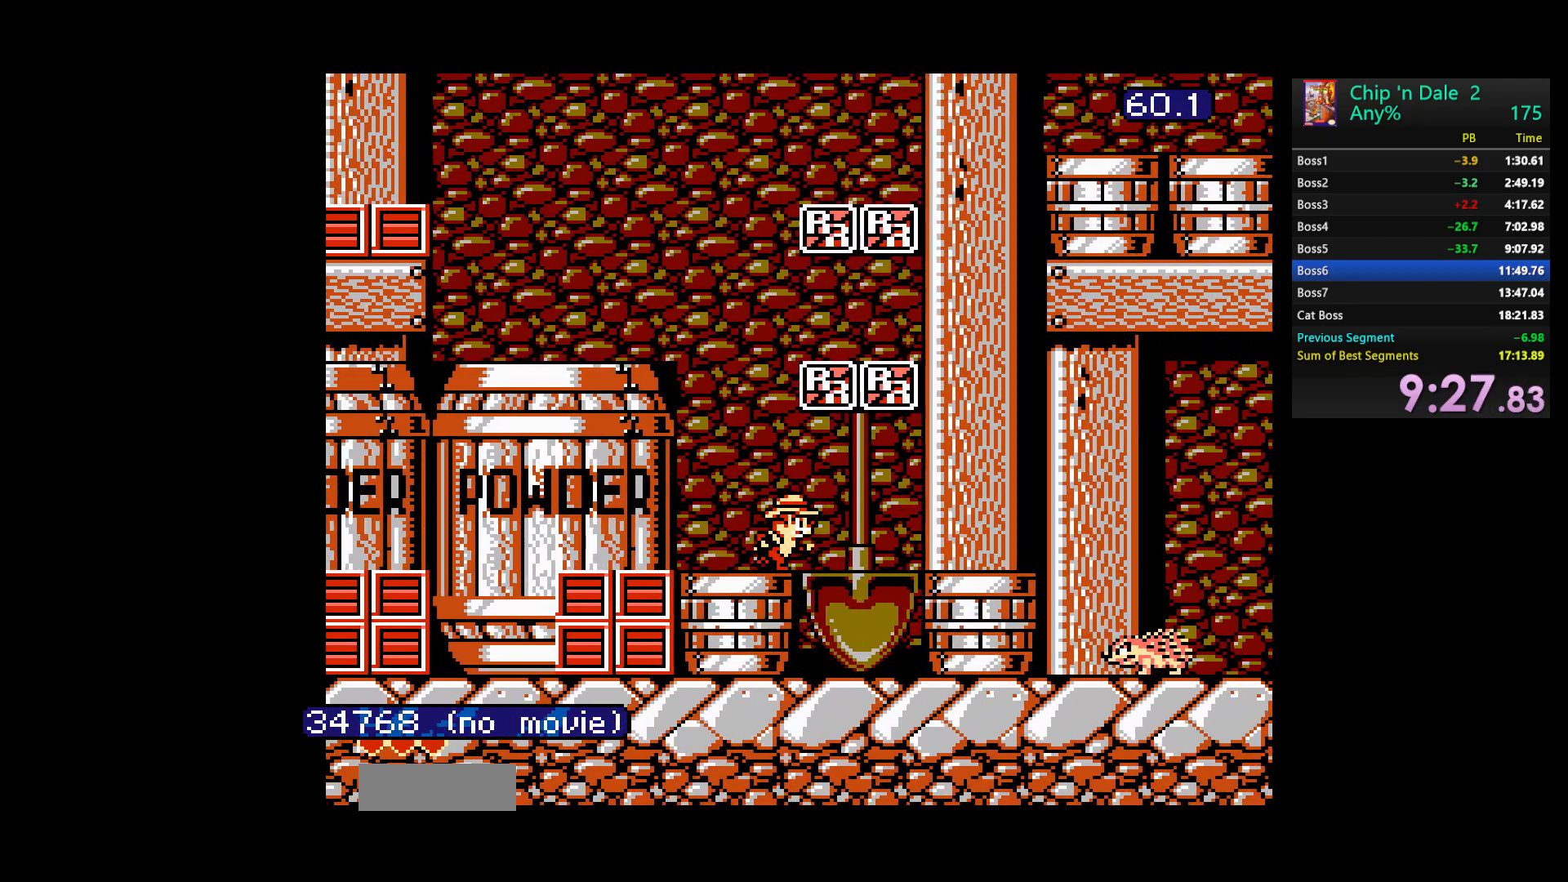
{"buttons": ["A", "DPAD_RIGHT"], "events": [[367, "A", "down"]]}
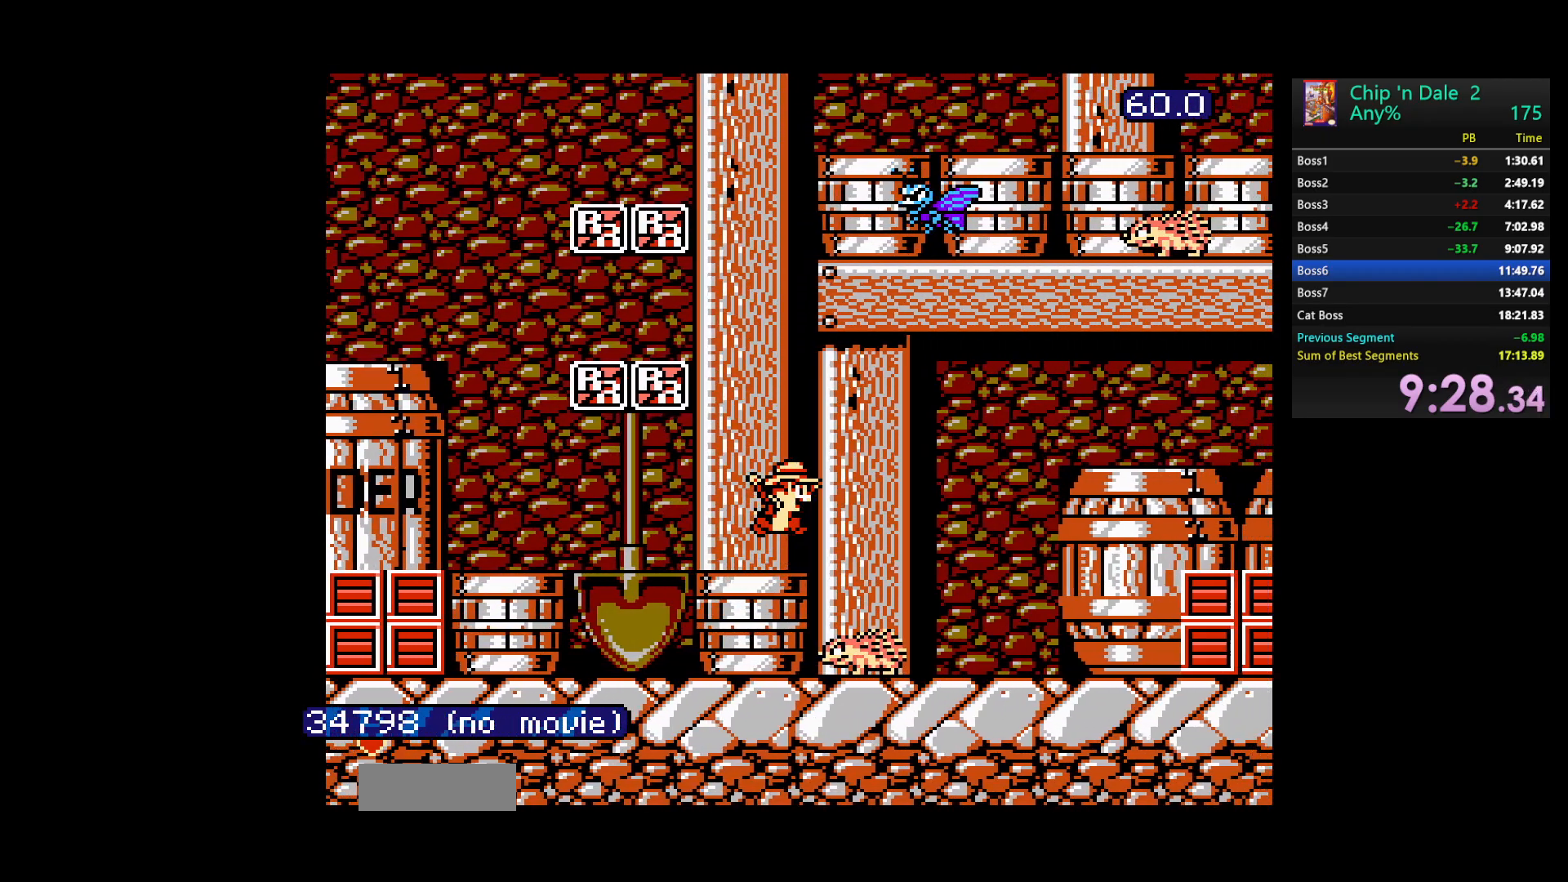
{"buttons": ["A", "DPAD_RIGHT"], "events": [[83, "A", "up"], [450, "A", "down"]]}
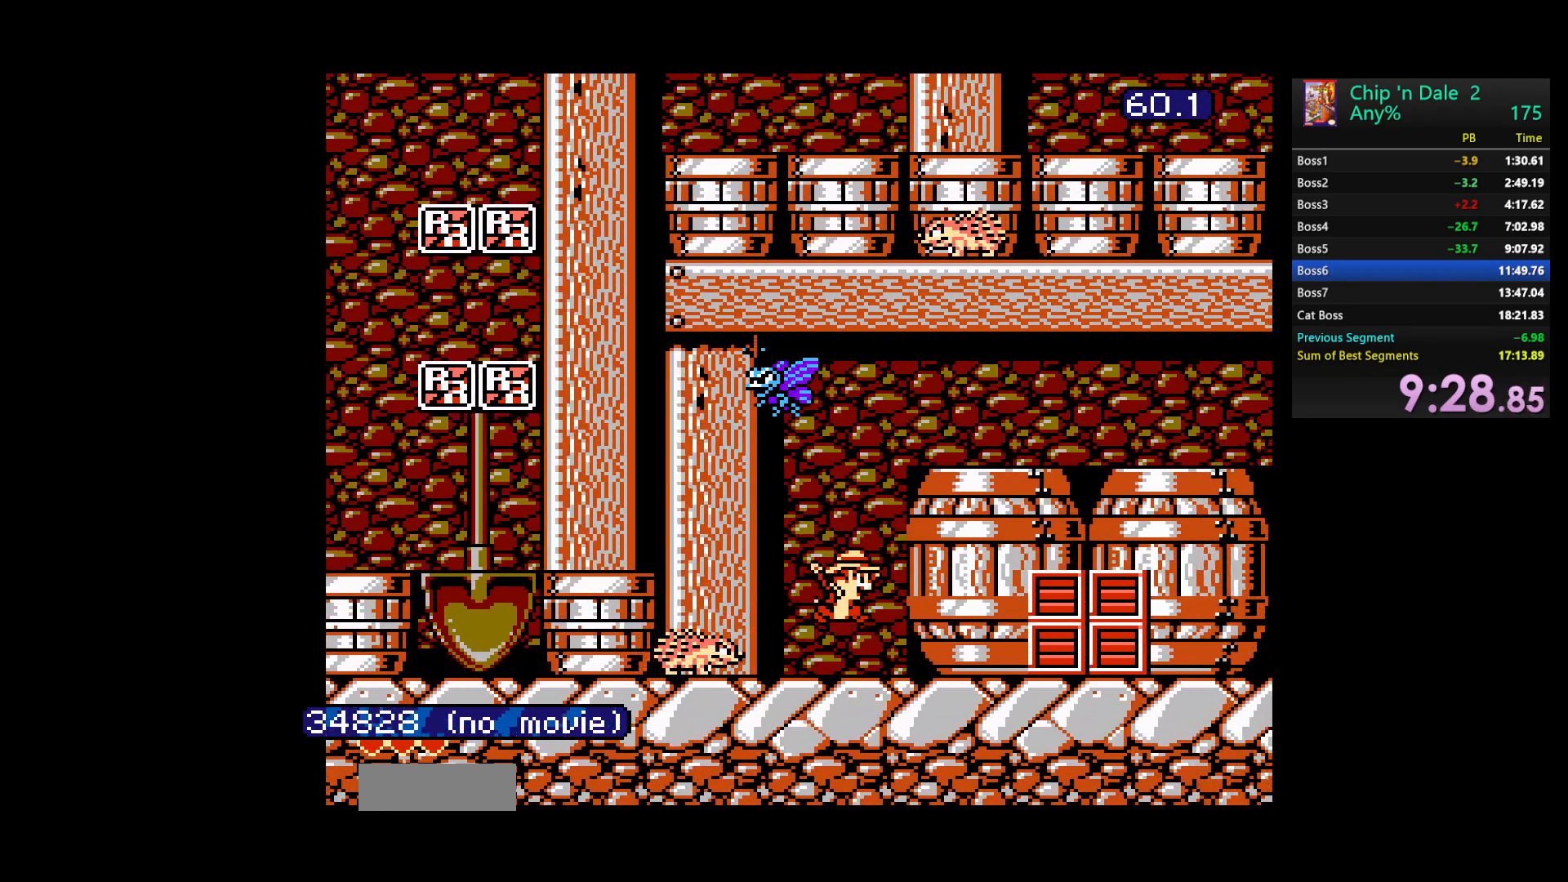
{"buttons": ["A", "DPAD_LEFT"], "events": [[250, "A", "up"], [283, "DPAD_RIGHT", "up"], [400, "DPAD_LEFT", "down"], [450, "A", "down"]]}
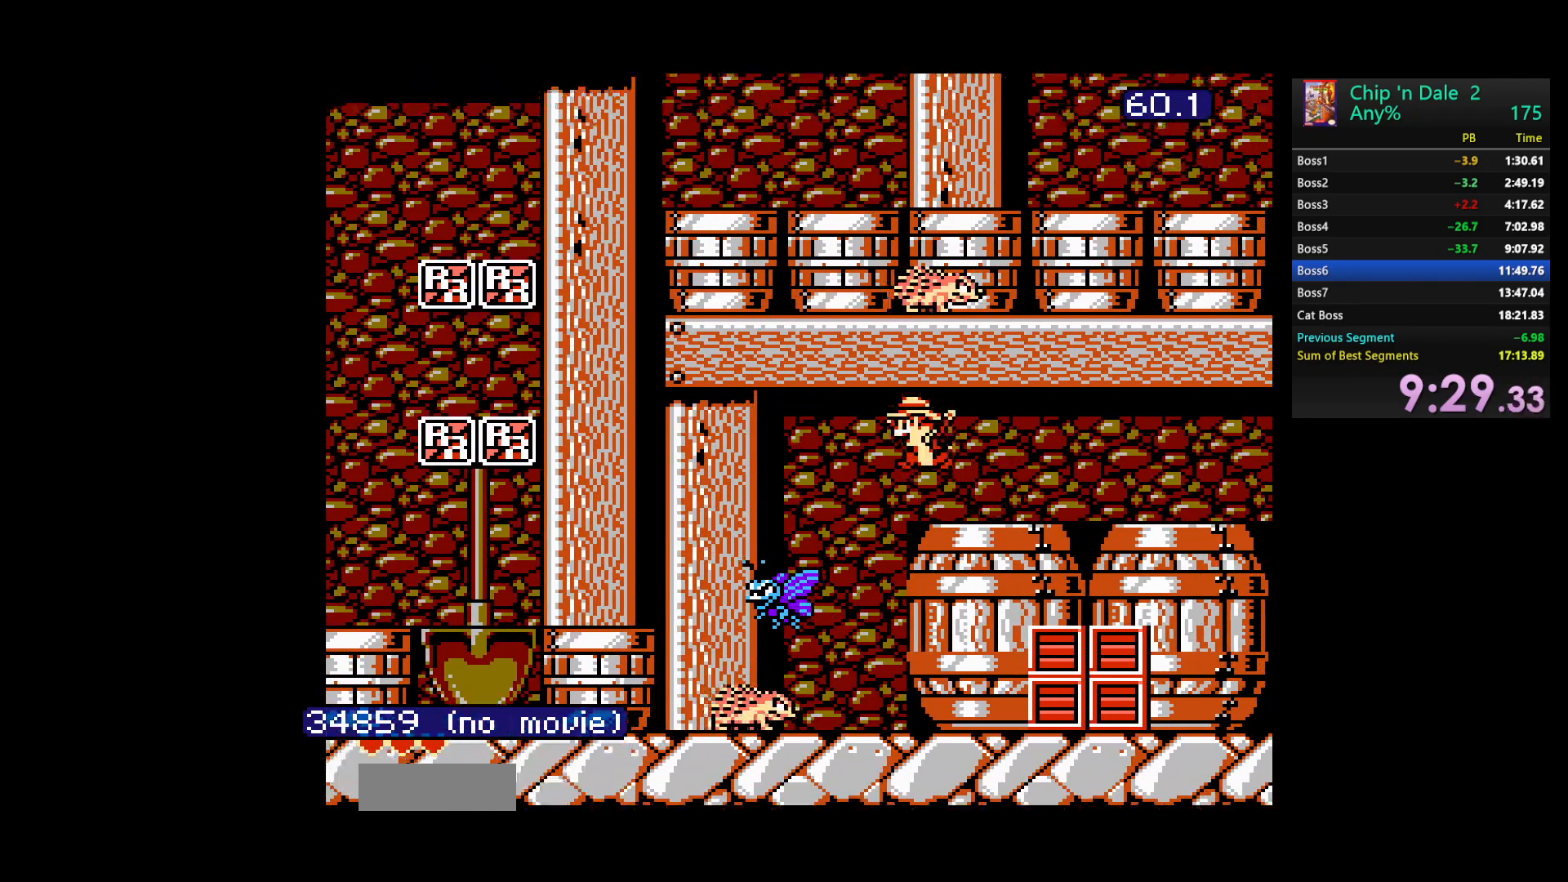
{"buttons": ["A"], "events": [[317, "DPAD_LEFT", "up"], [350, "A", "up"], [450, "A", "down"]]}